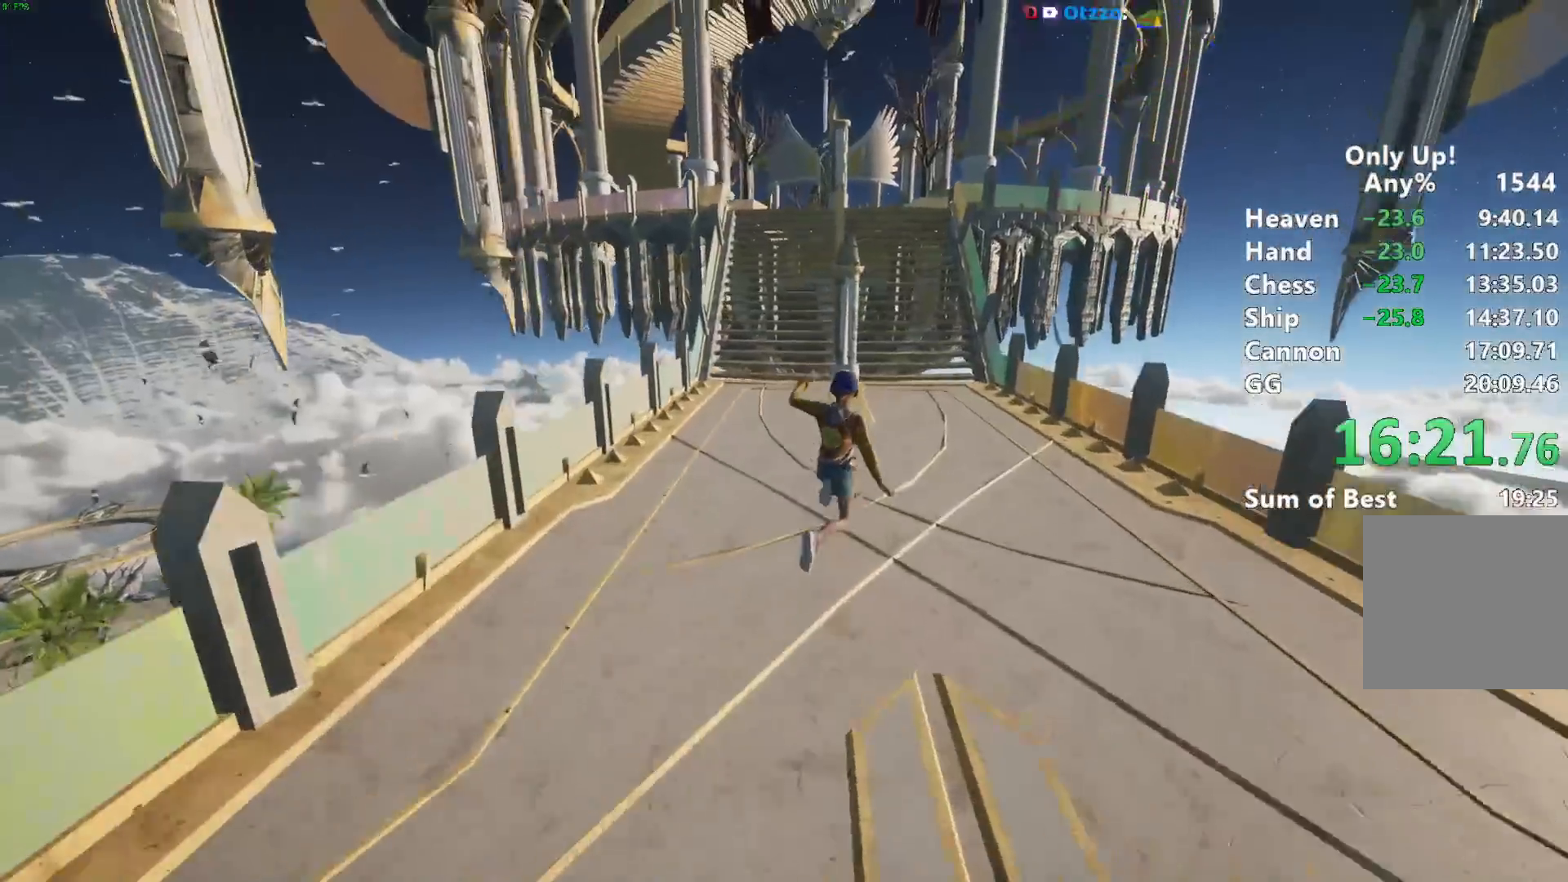
Gameplay with keyboard and mouse; each line is a JSON object with the keys and mouse buttons held at the frame after it. "events" lists presses ("down") and releases ("up") of "a", "alt", "ctrl", "d", "s", "shift", "space", "w", "mouse_left" and "mouse_right" between this image and that frame as [ms after this image, input, new state], when the widget could be followed in between. "mouse_left", "mouse_right" = the "left", "right" buttons of the "mouse" list. No other keys are recorded. Mouse movement is not recorded.
{"keys": ["a", "shift", "w"], "mouse": [], "events": [[50, "a", "down"]]}
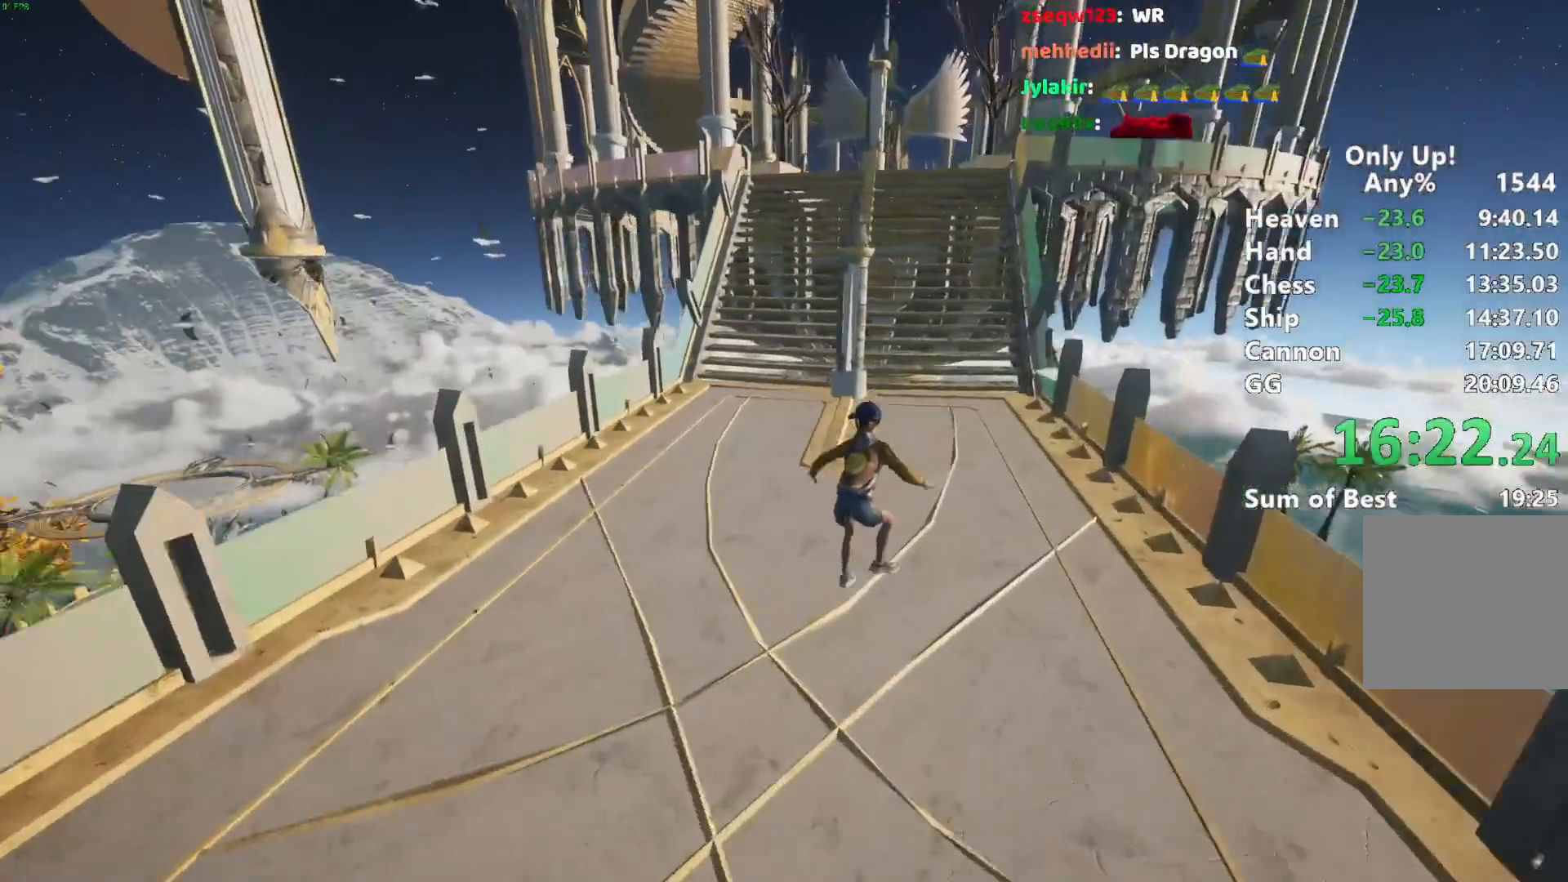
{"keys": ["shift", "w"], "mouse": [], "events": [[250, "a", "up"]]}
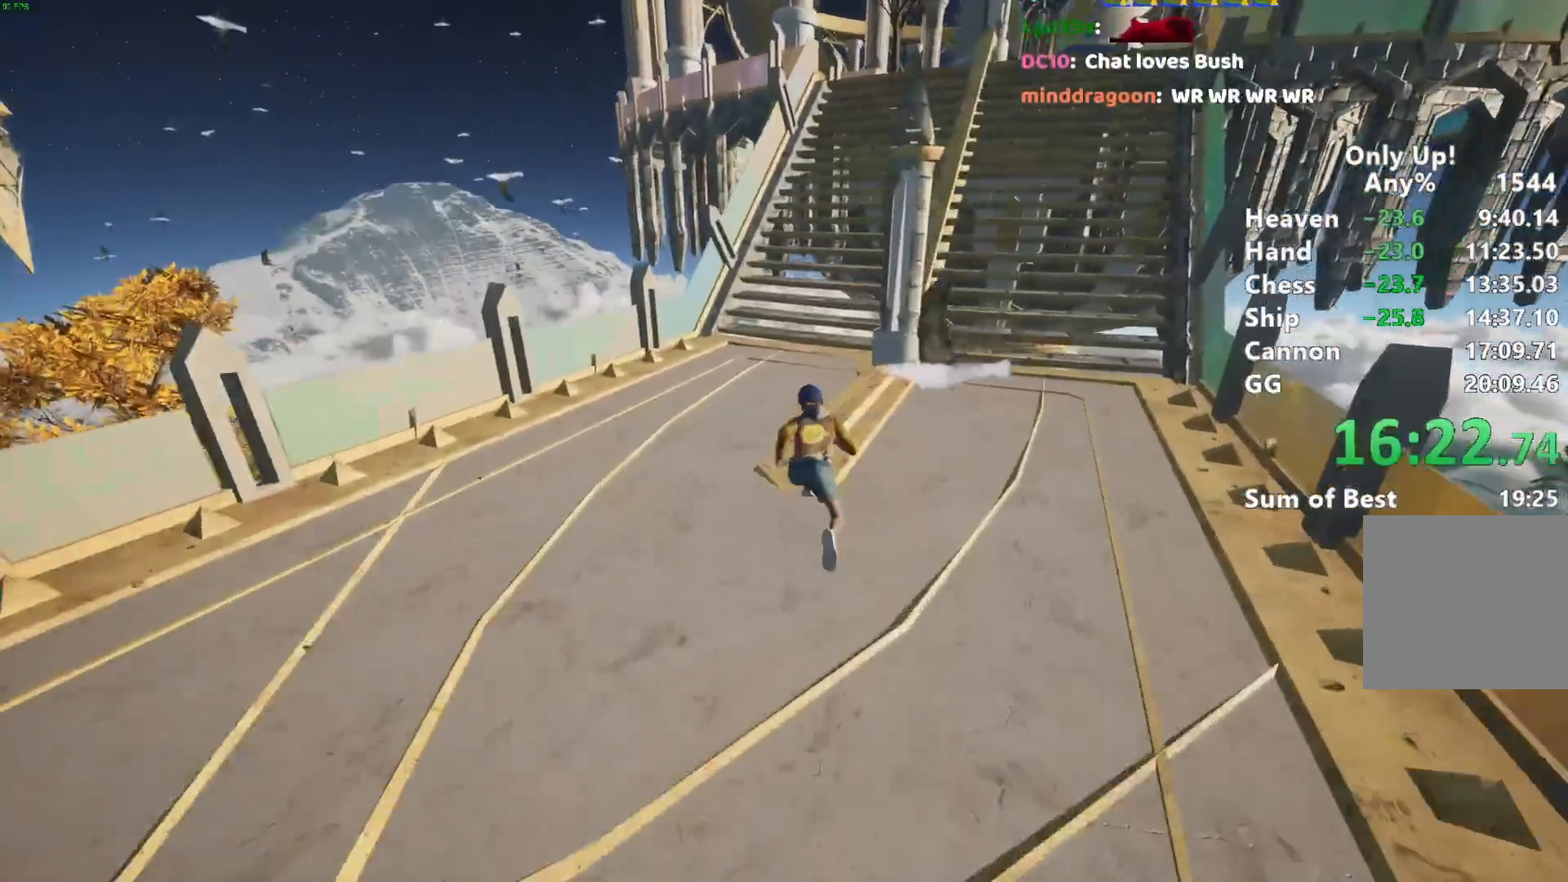
{"keys": ["shift", "w"], "mouse": [], "events": [[33, "a", "down"], [133, "a", "up"]]}
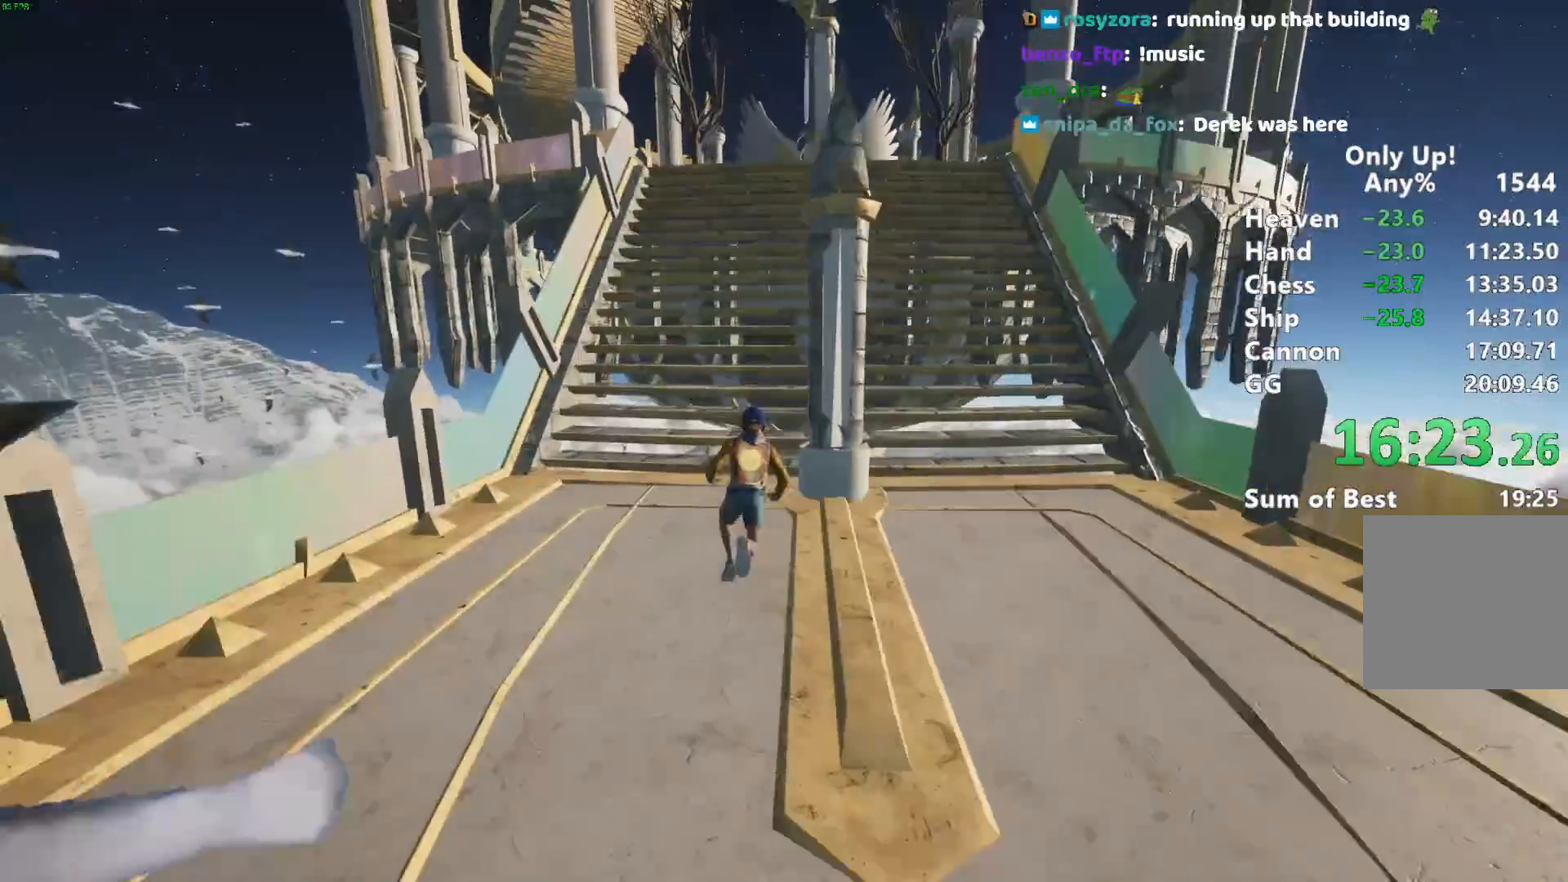
{"keys": ["shift", "w"], "mouse": [], "events": []}
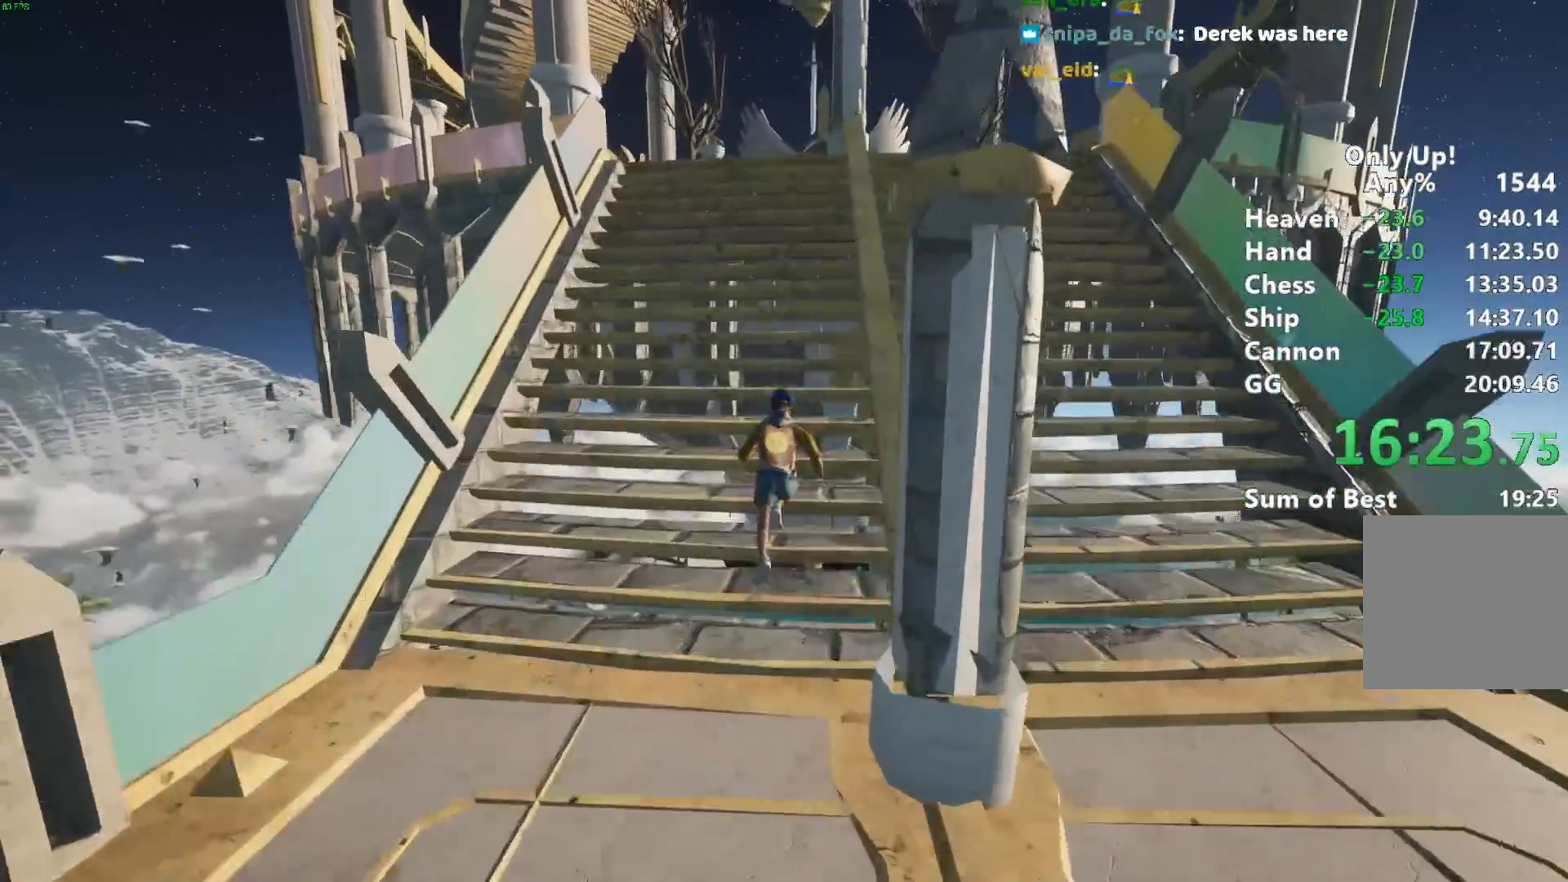
{"keys": ["shift", "w"], "mouse": [], "events": []}
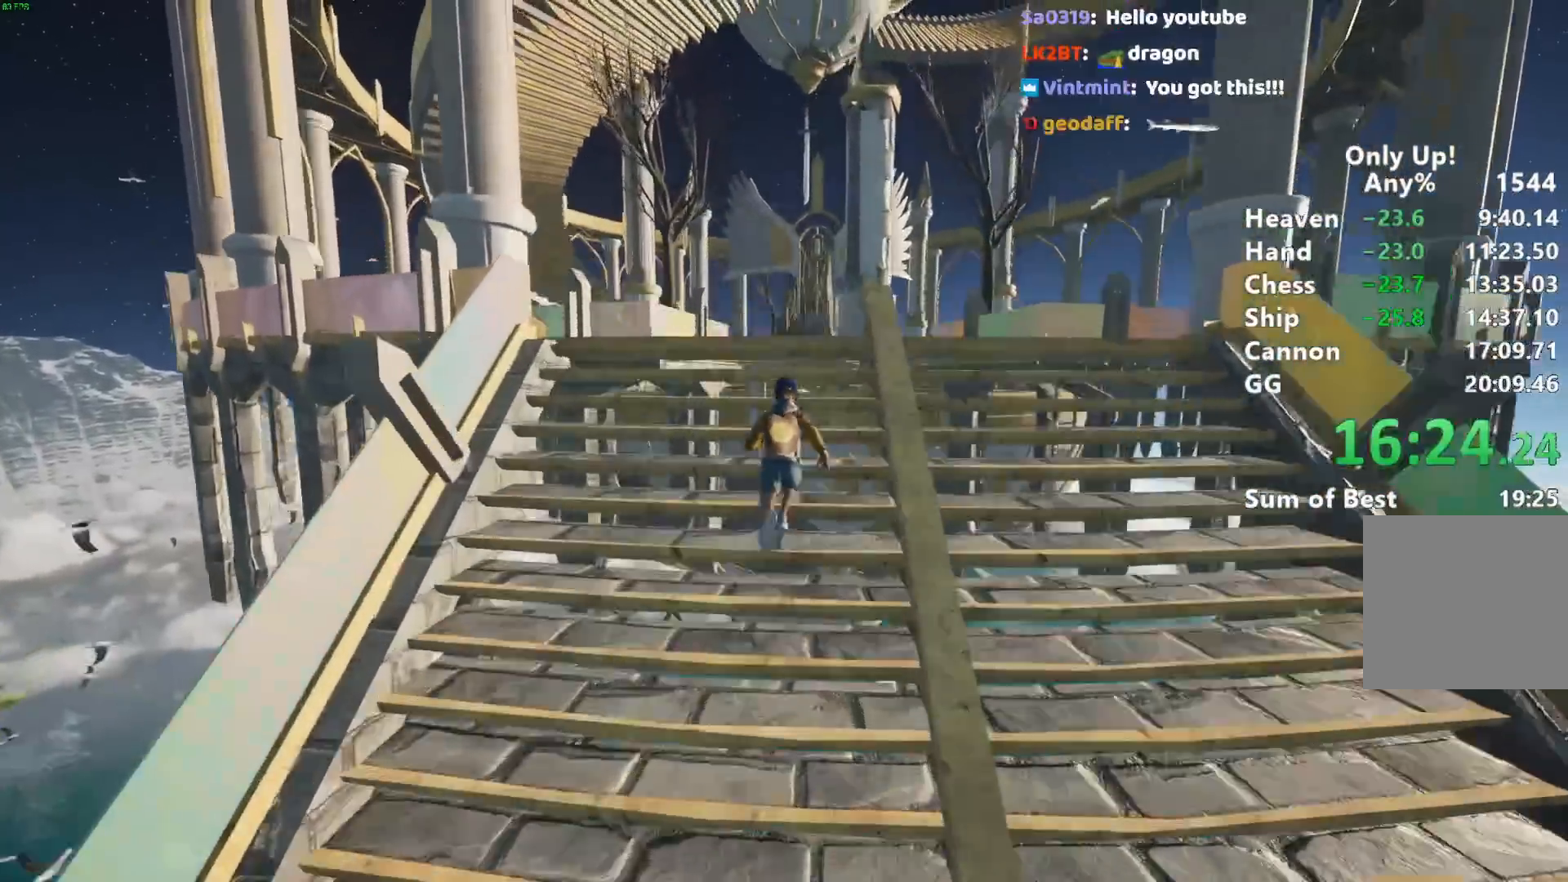
{"keys": ["shift", "w"], "mouse": [], "events": [[417, "space", "down"], [450, "space", "up"]]}
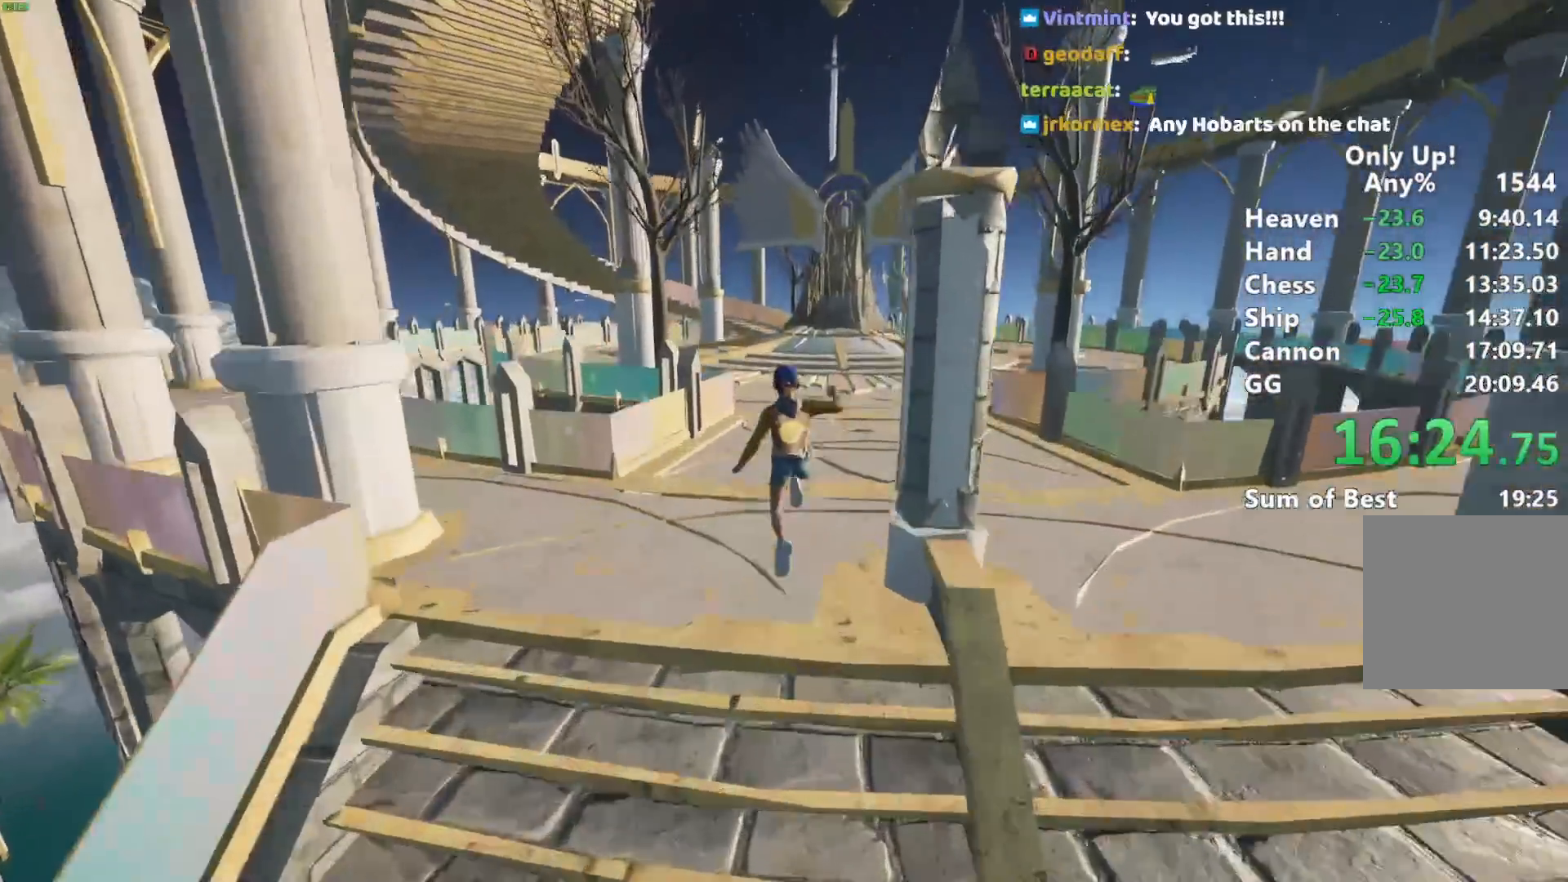
{"keys": ["shift", "w"], "mouse": [], "events": []}
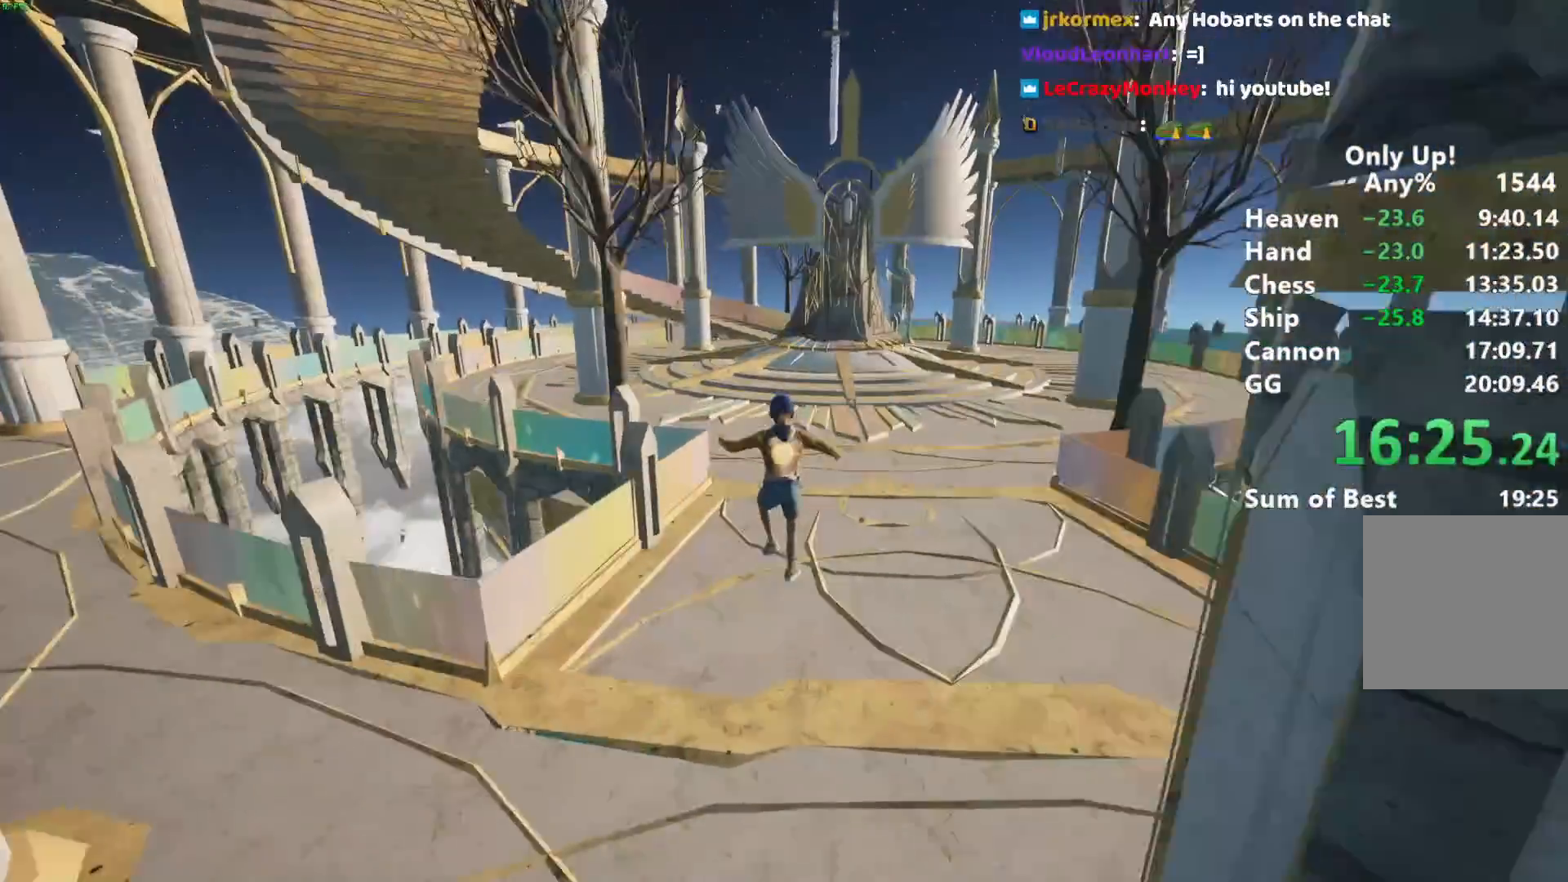
{"keys": ["shift", "w"], "mouse": [], "events": []}
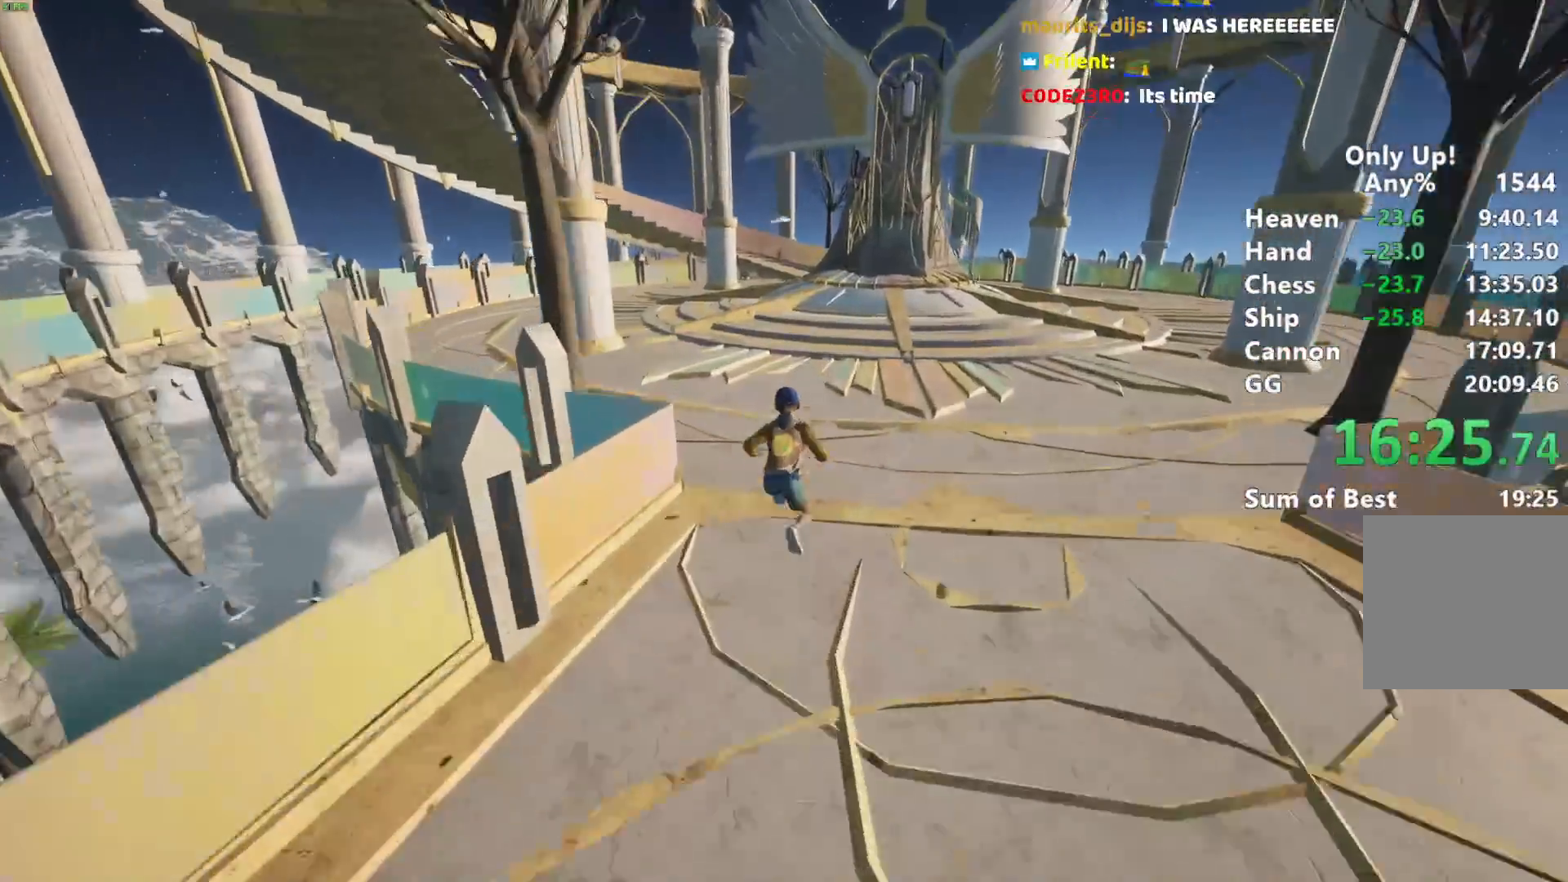
{"keys": ["shift", "w"], "mouse": [], "events": []}
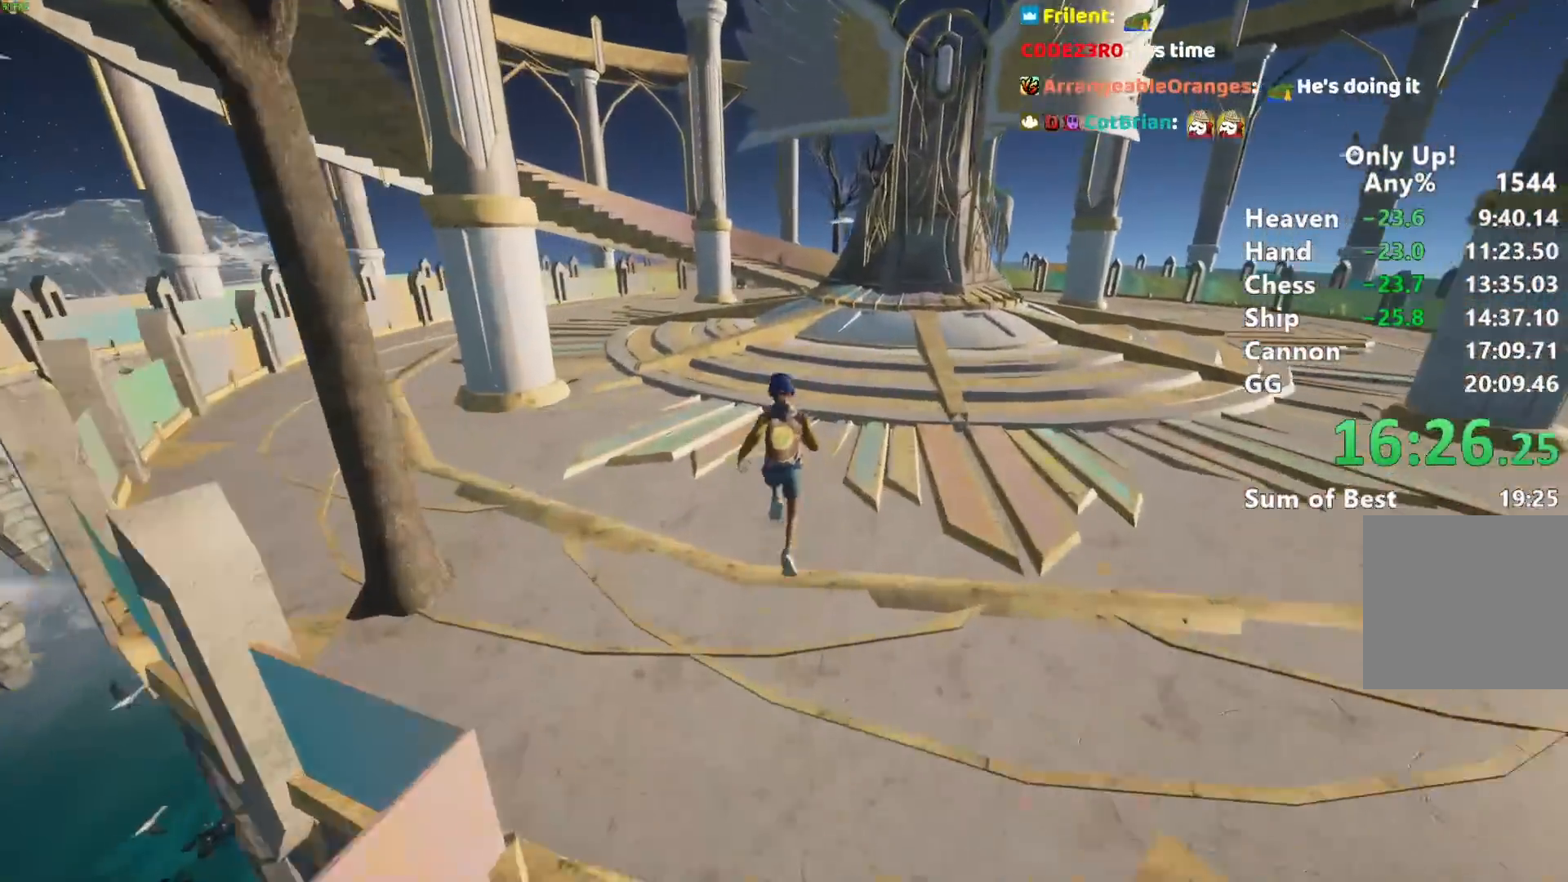
{"keys": ["shift", "w"], "mouse": [], "events": []}
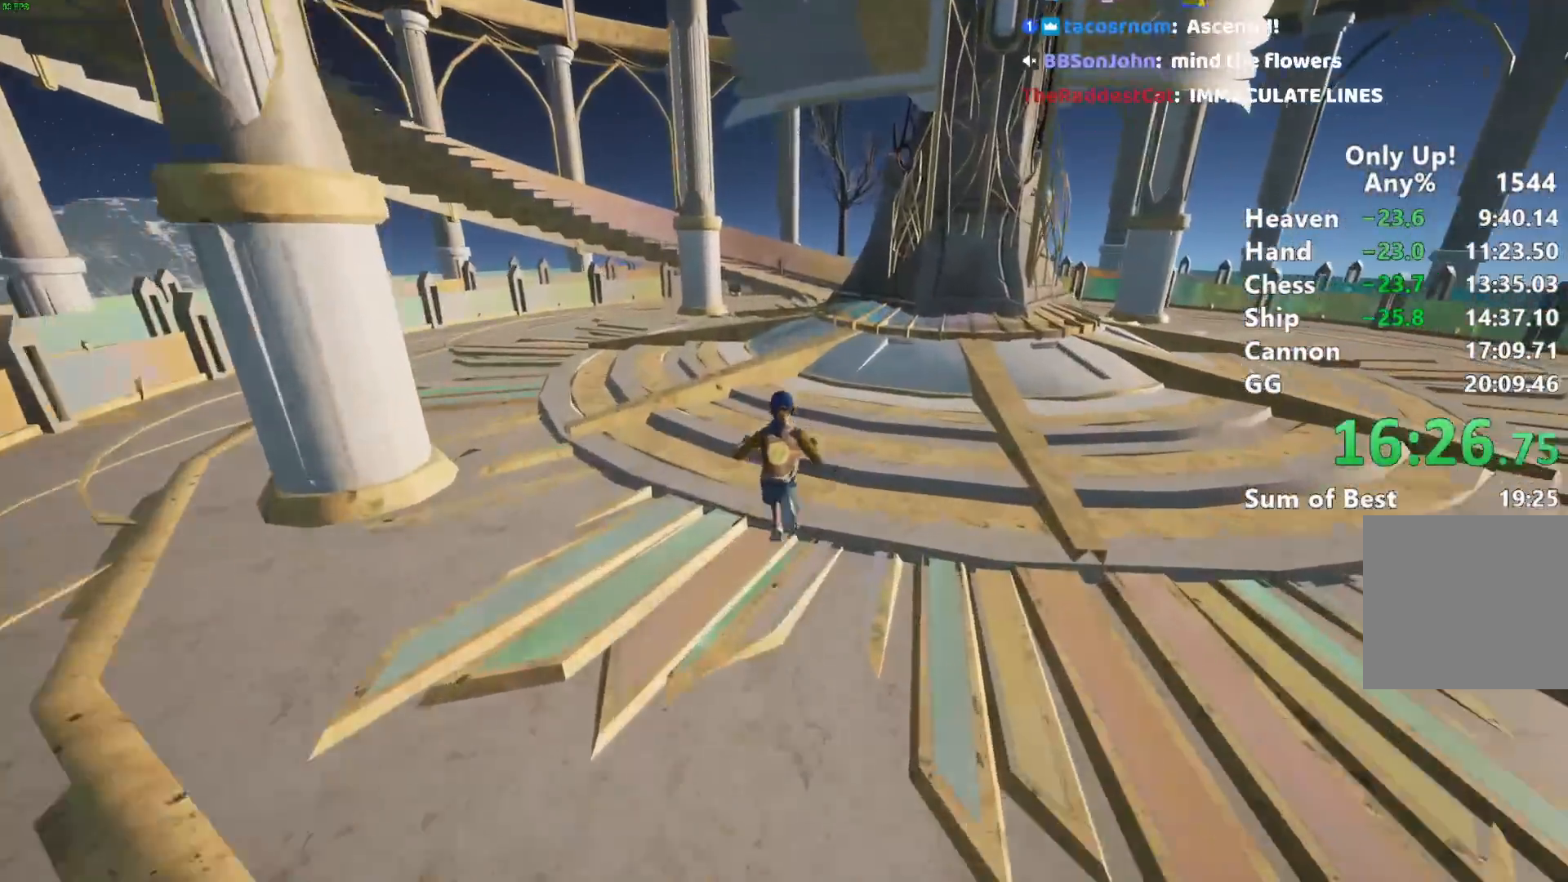
{"keys": ["shift", "w"], "mouse": [], "events": []}
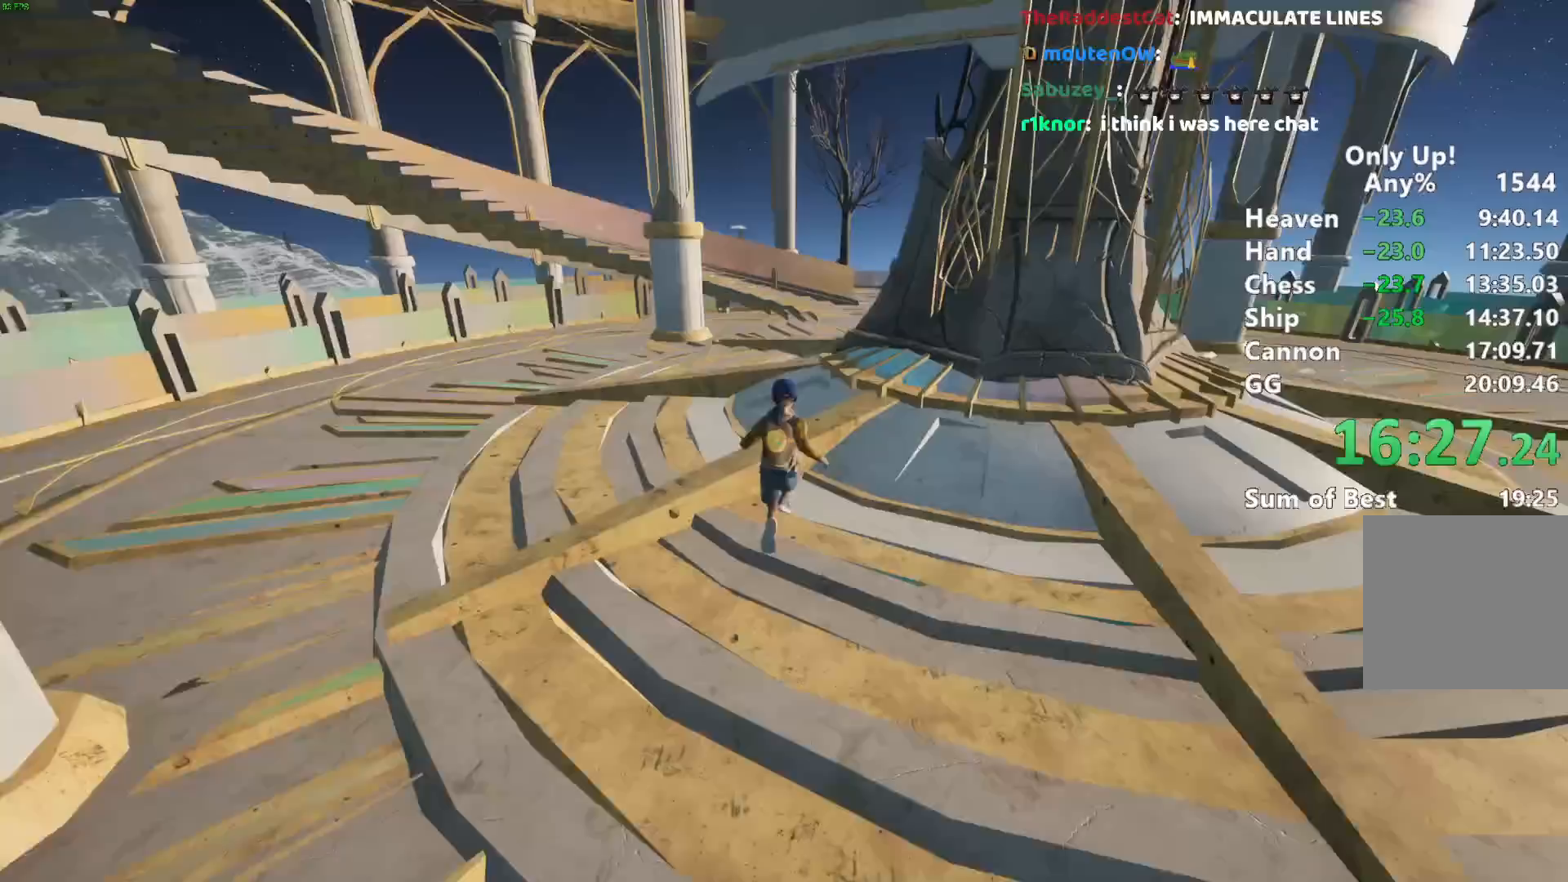
{"keys": ["shift", "w"], "mouse": [], "events": []}
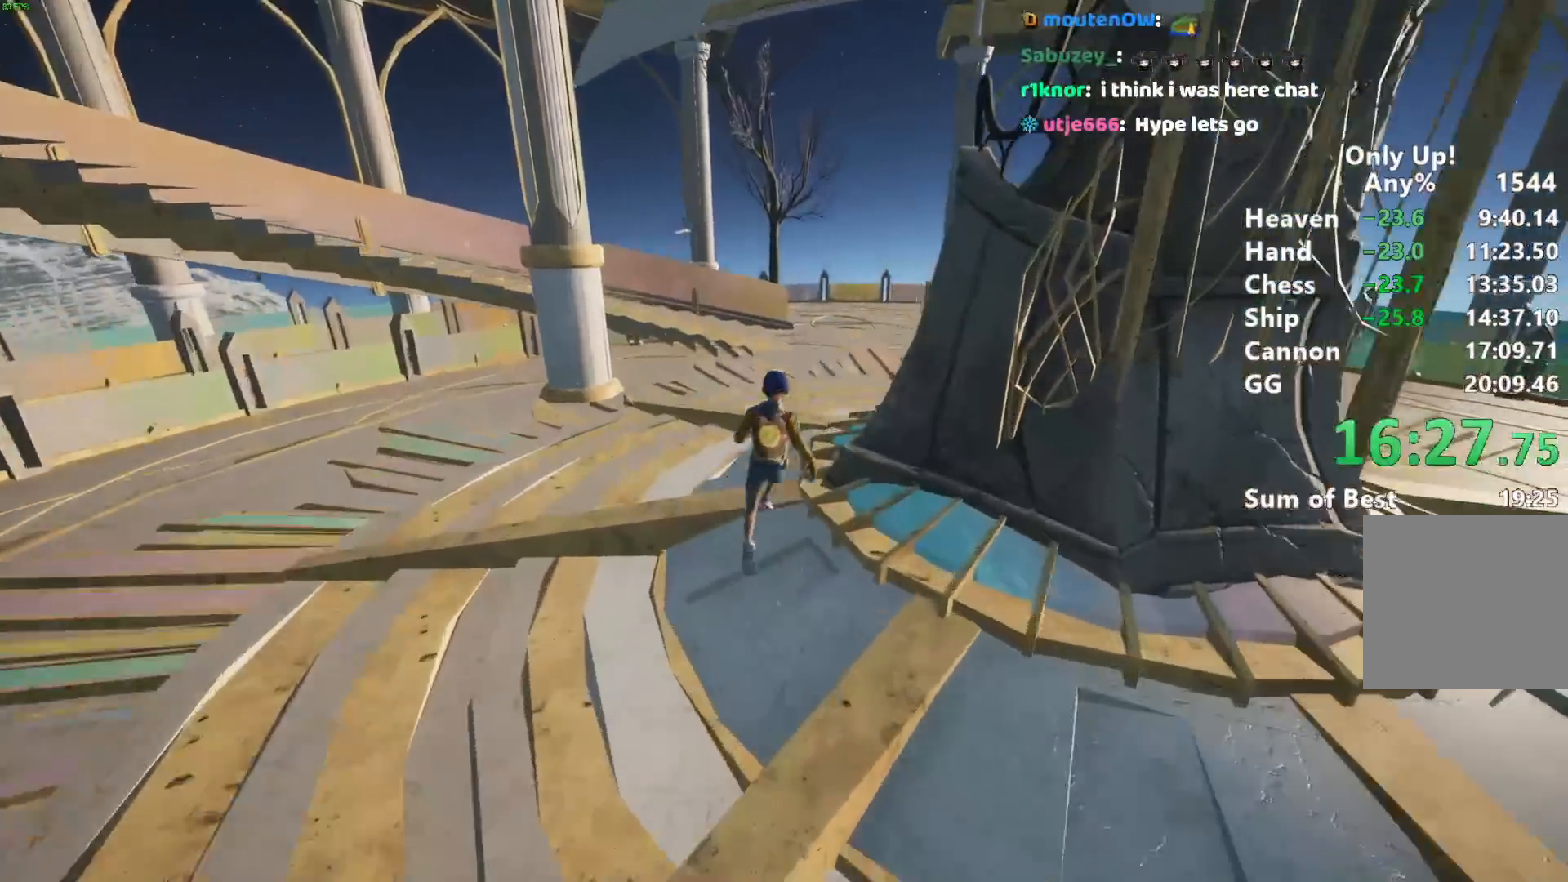
{"keys": ["shift", "w"], "mouse": [], "events": []}
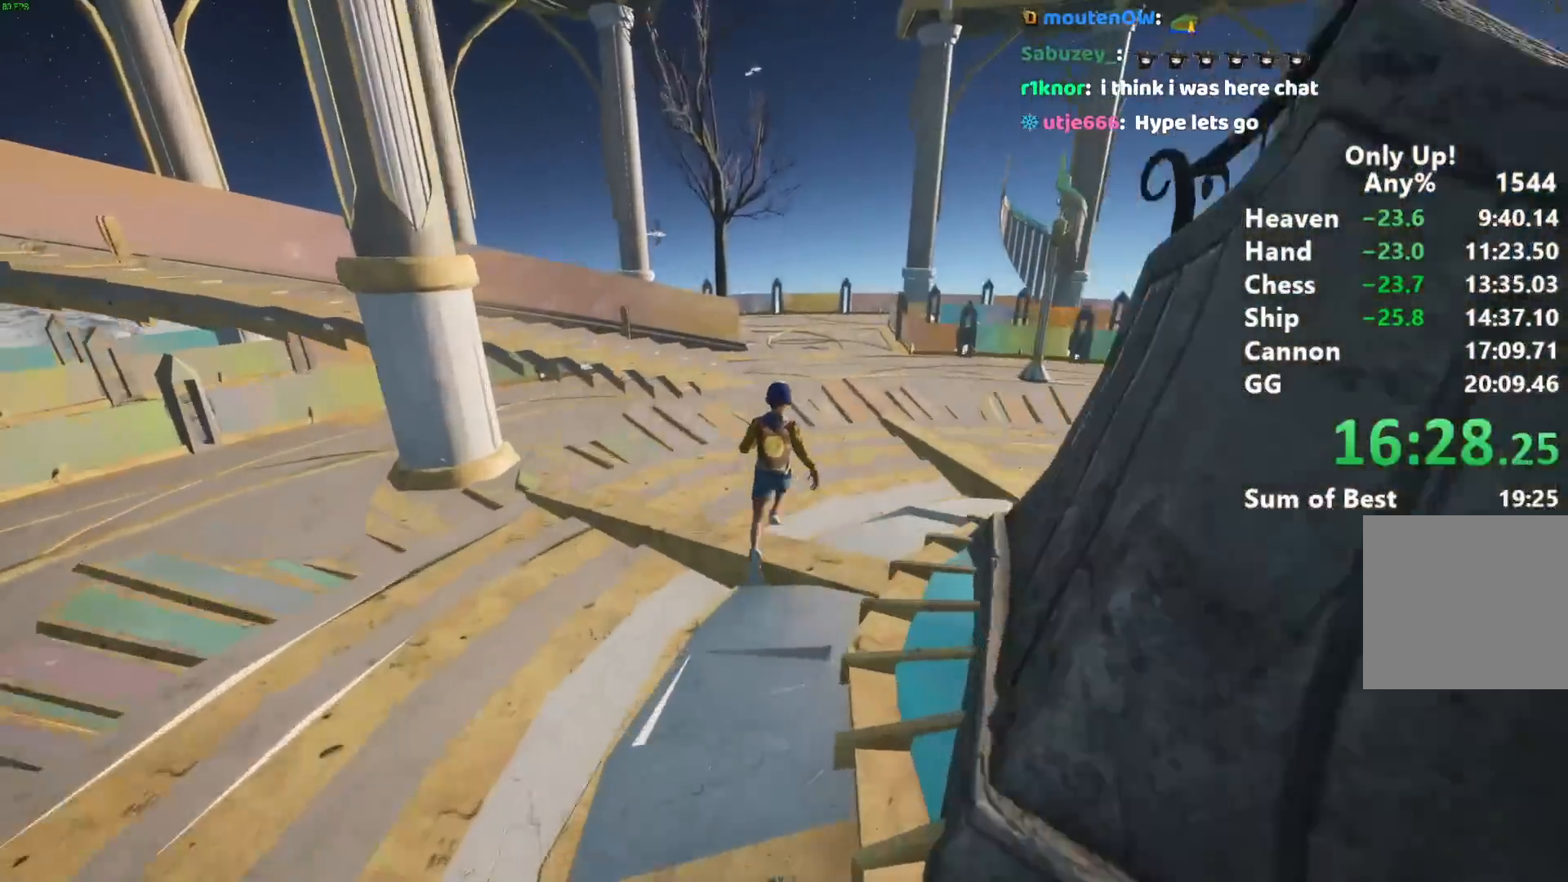
{"keys": ["shift", "w"], "mouse": [], "events": []}
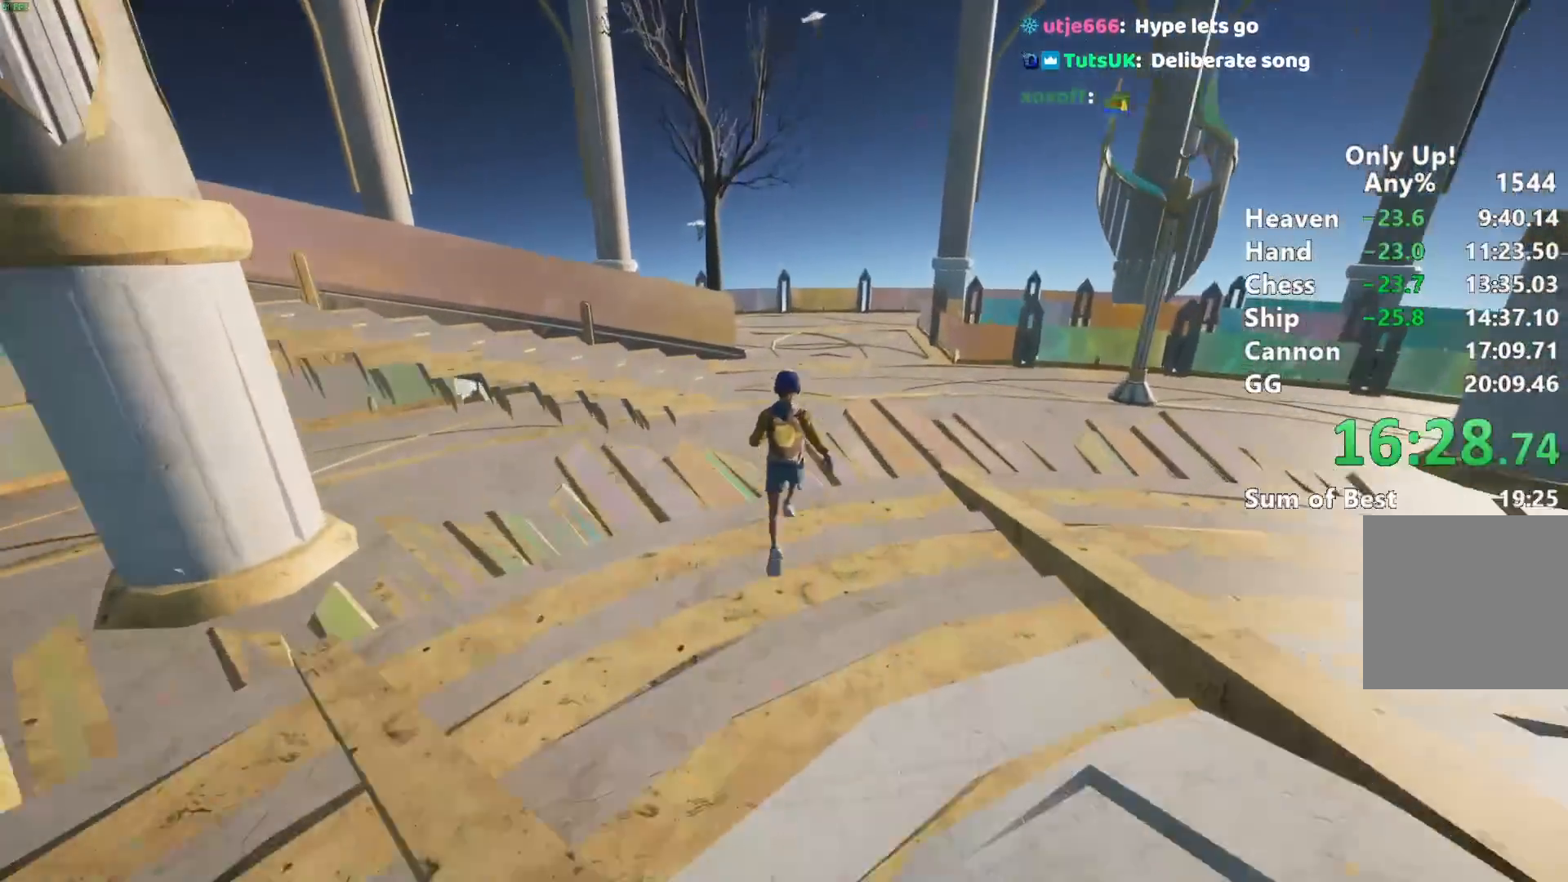
{"keys": ["shift", "w"], "mouse": [], "events": []}
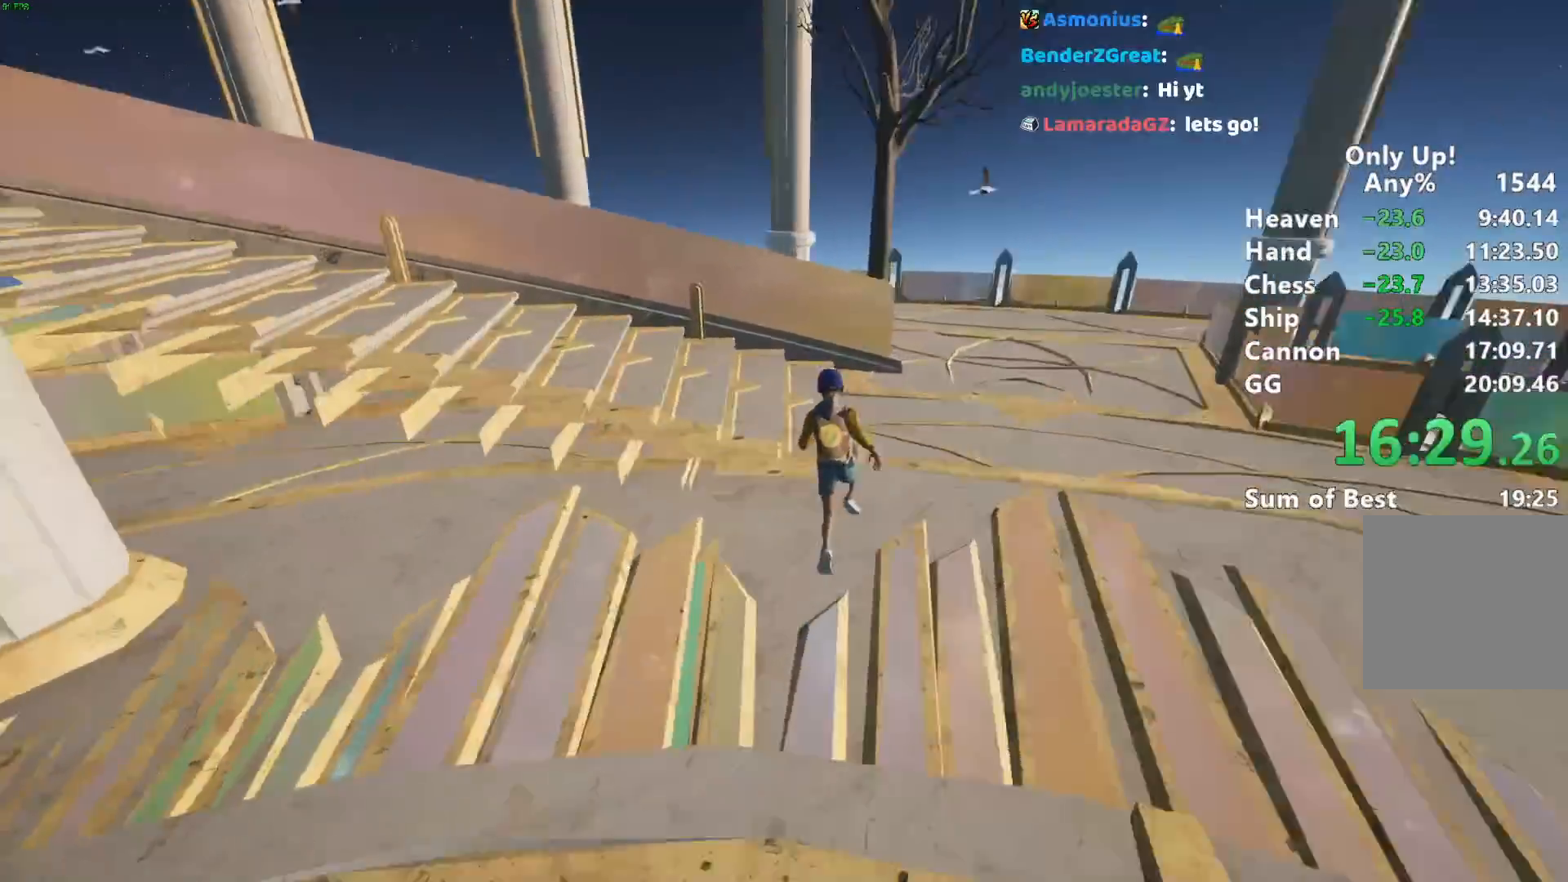
{"keys": ["shift", "w"], "mouse": [], "events": []}
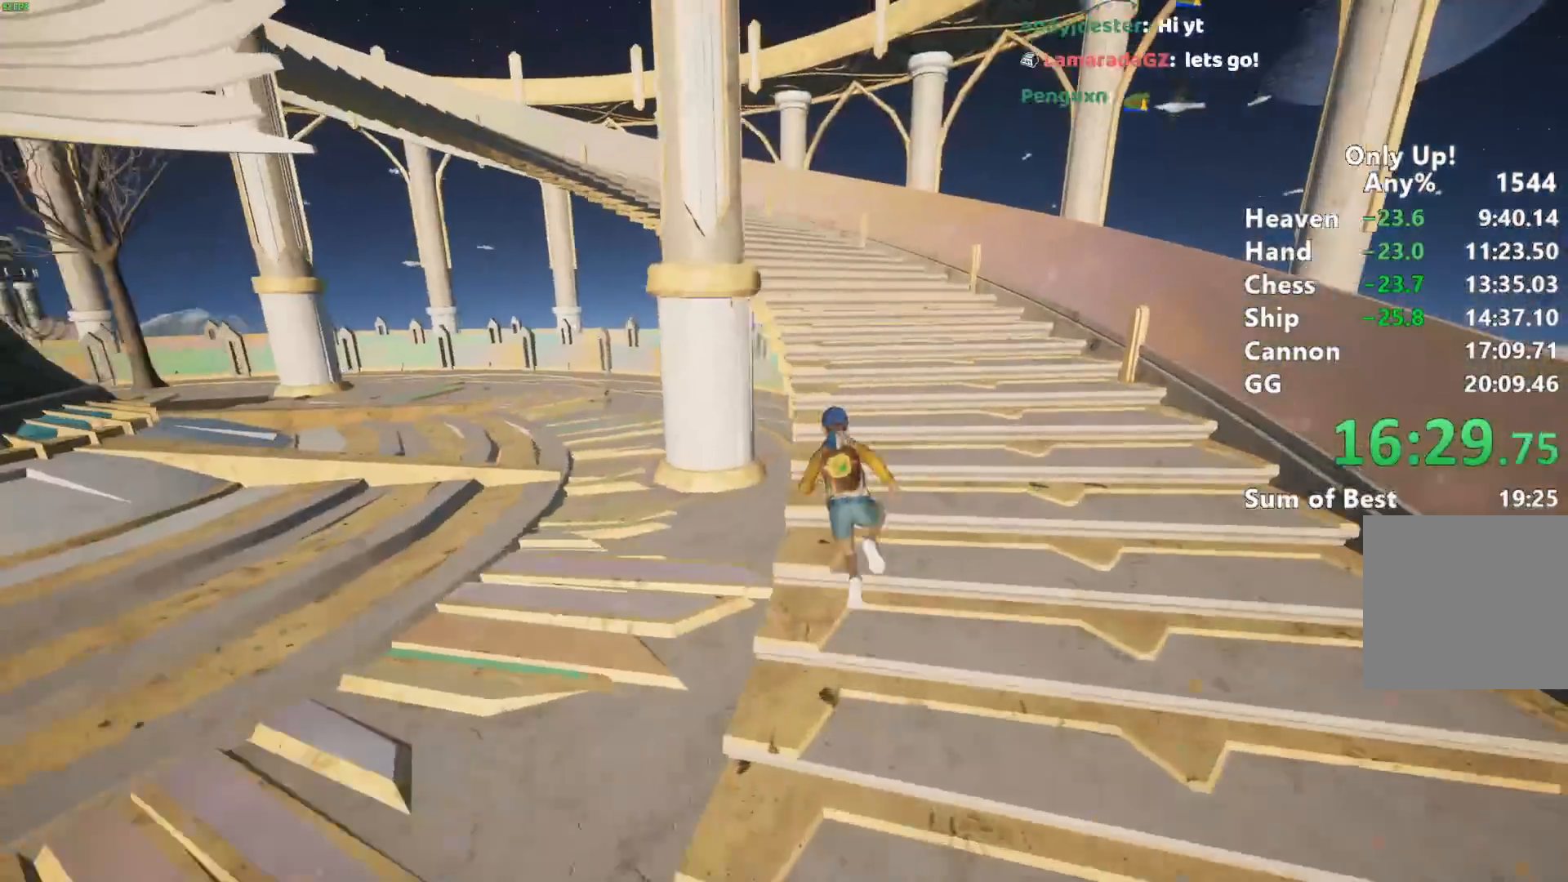
{"keys": ["shift", "w"], "mouse": [], "events": []}
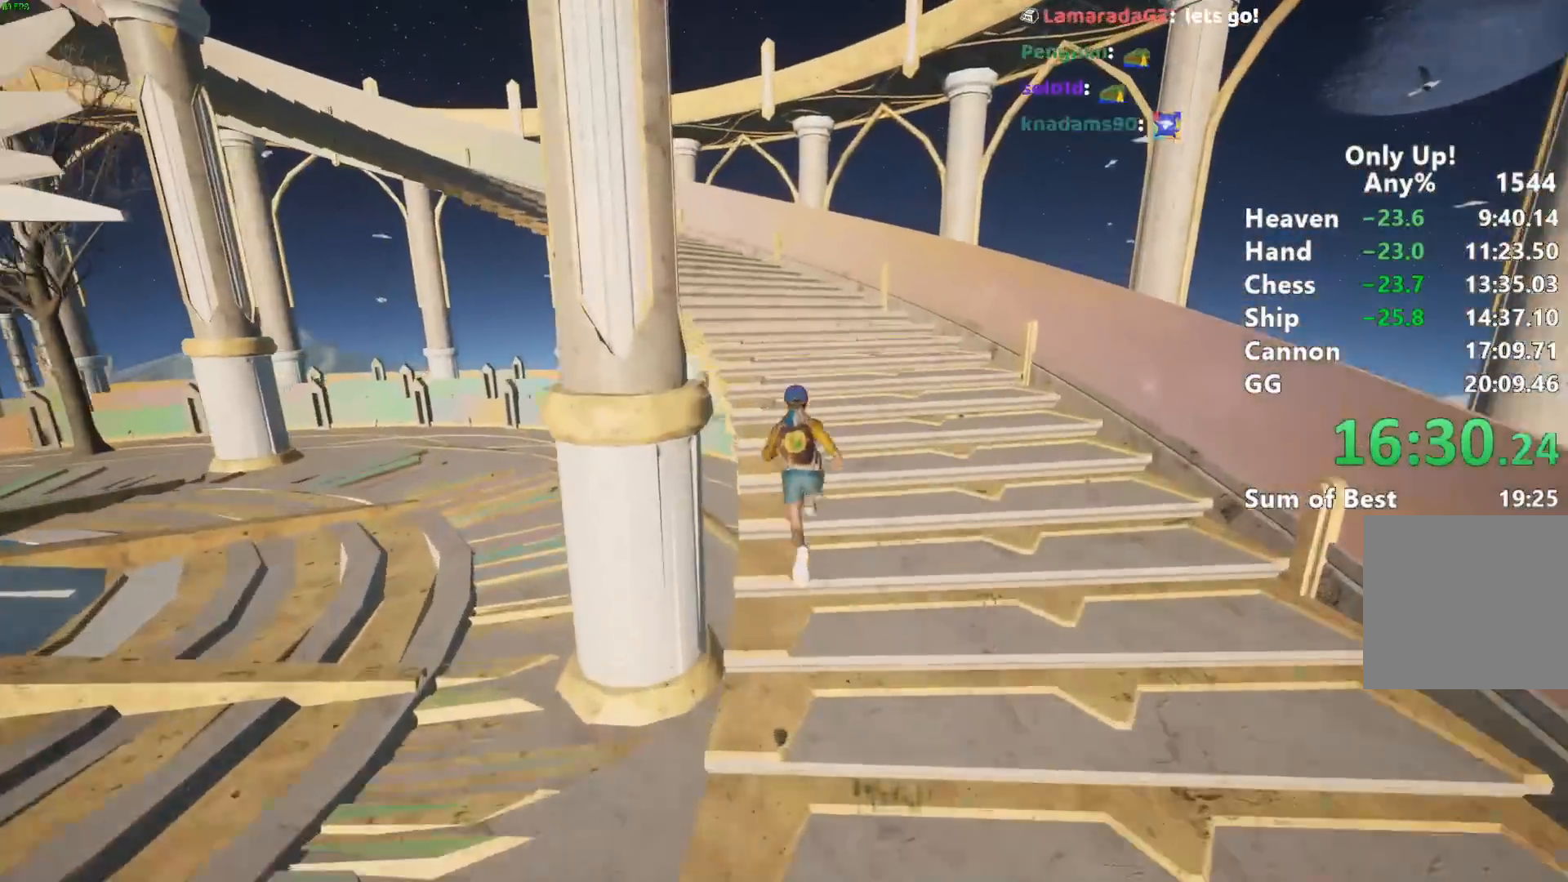
{"keys": ["shift", "w"], "mouse": [], "events": []}
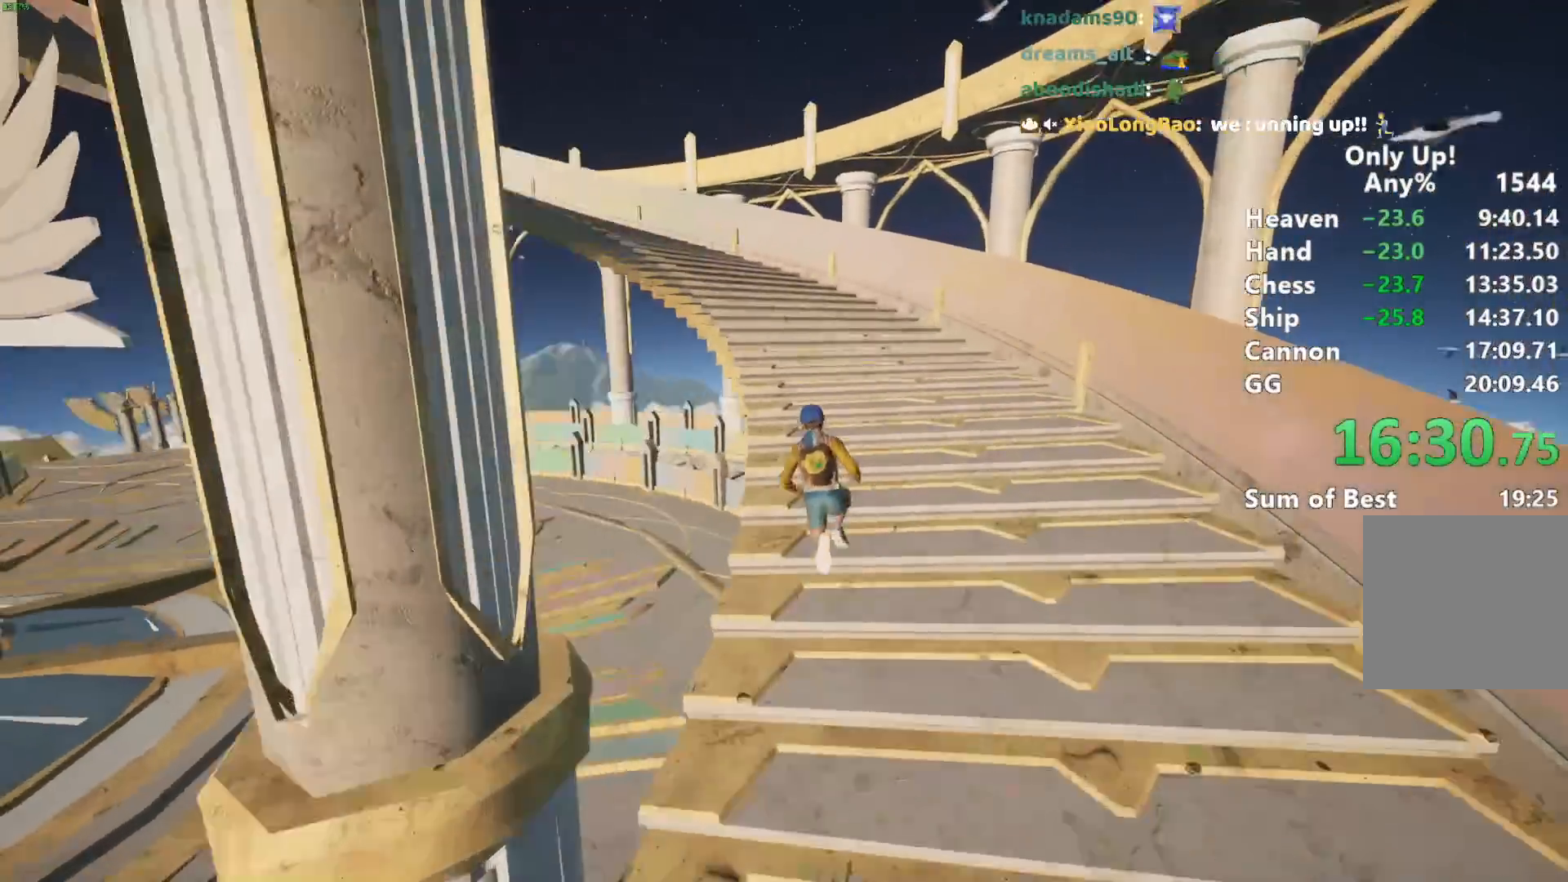
{"keys": ["shift", "w"], "mouse": [], "events": []}
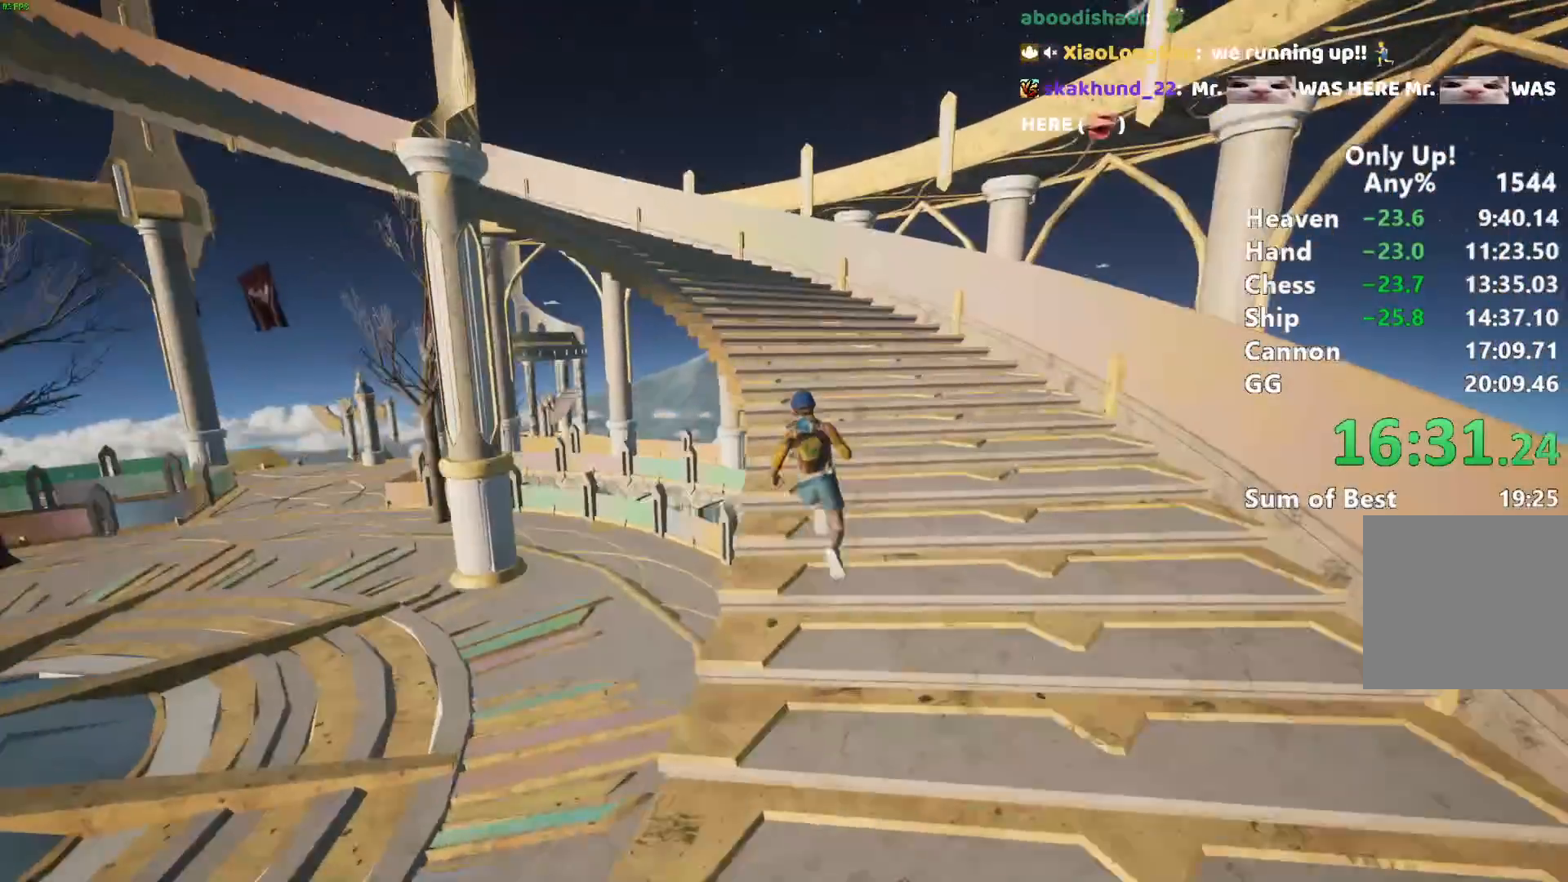
{"keys": ["shift", "w"], "mouse": [], "events": []}
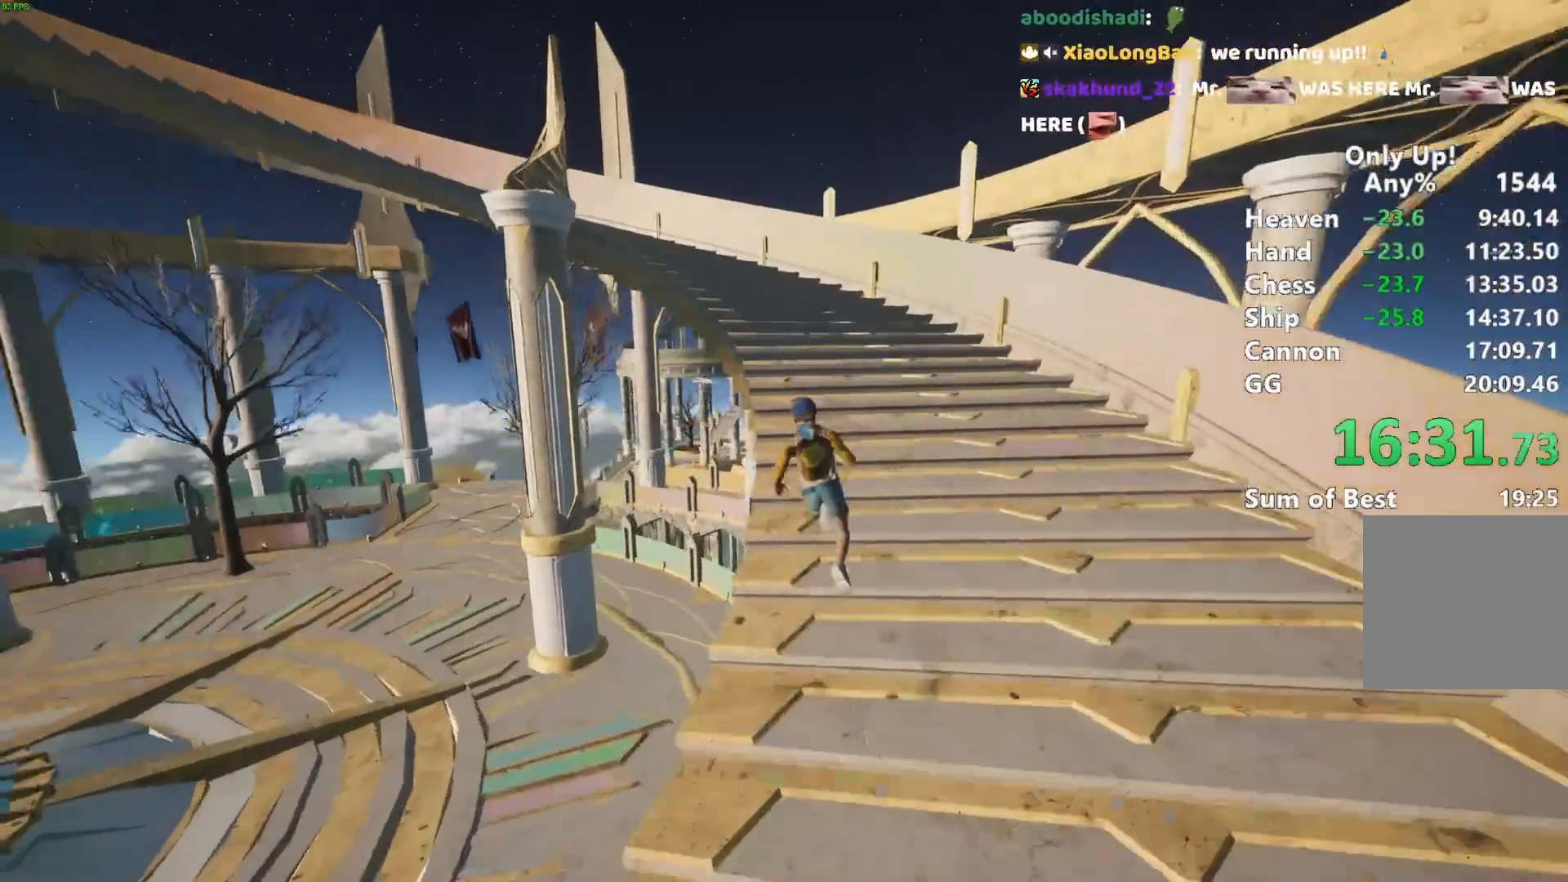
{"keys": ["shift", "w"], "mouse": [], "events": []}
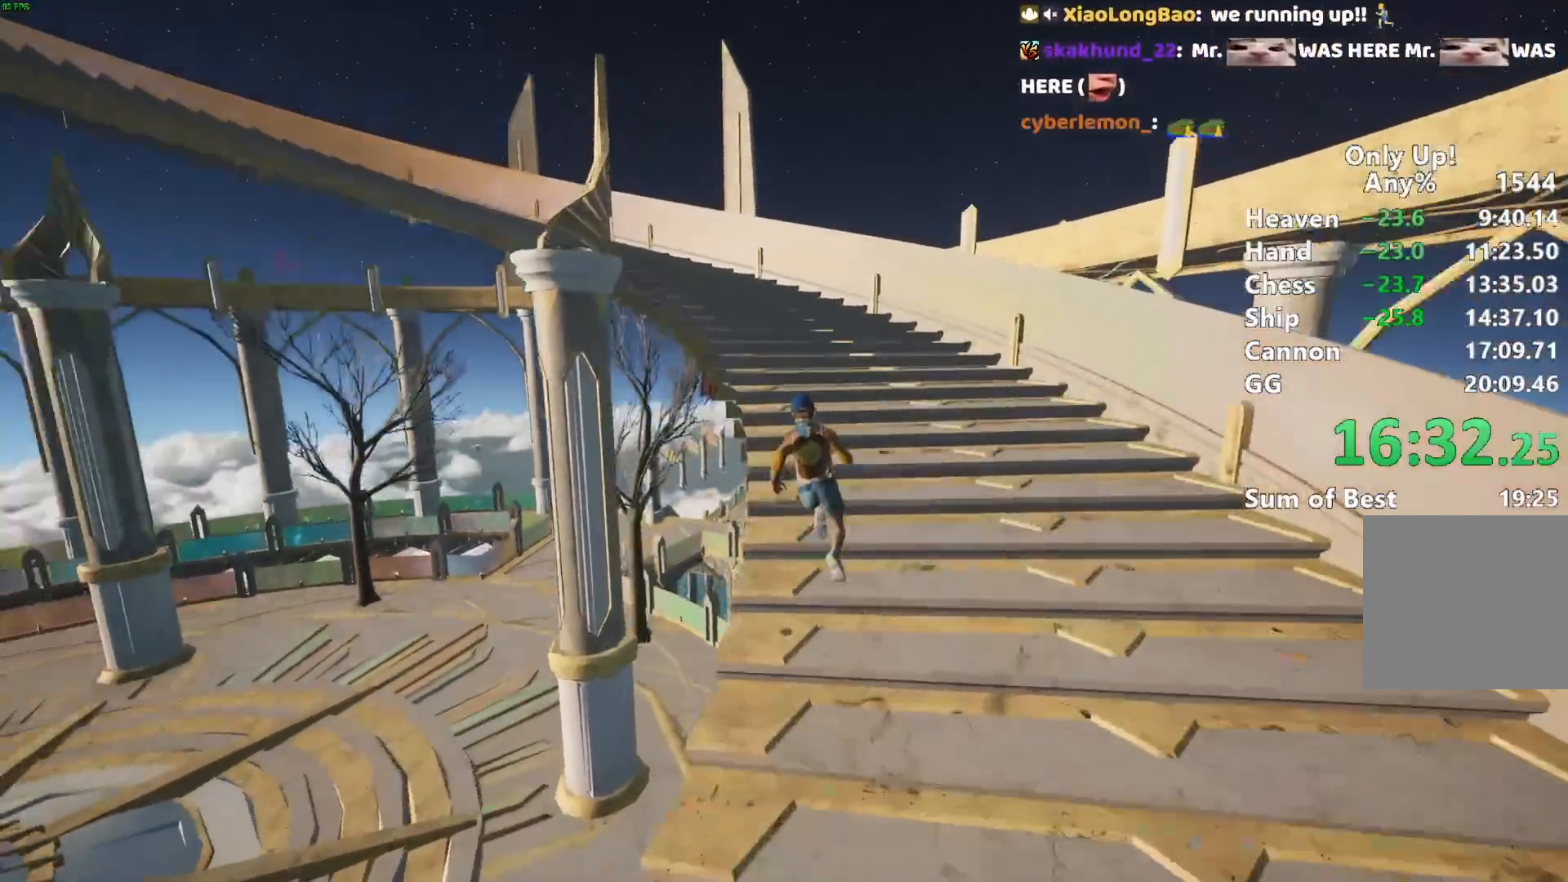
{"keys": ["shift", "w"], "mouse": [], "events": []}
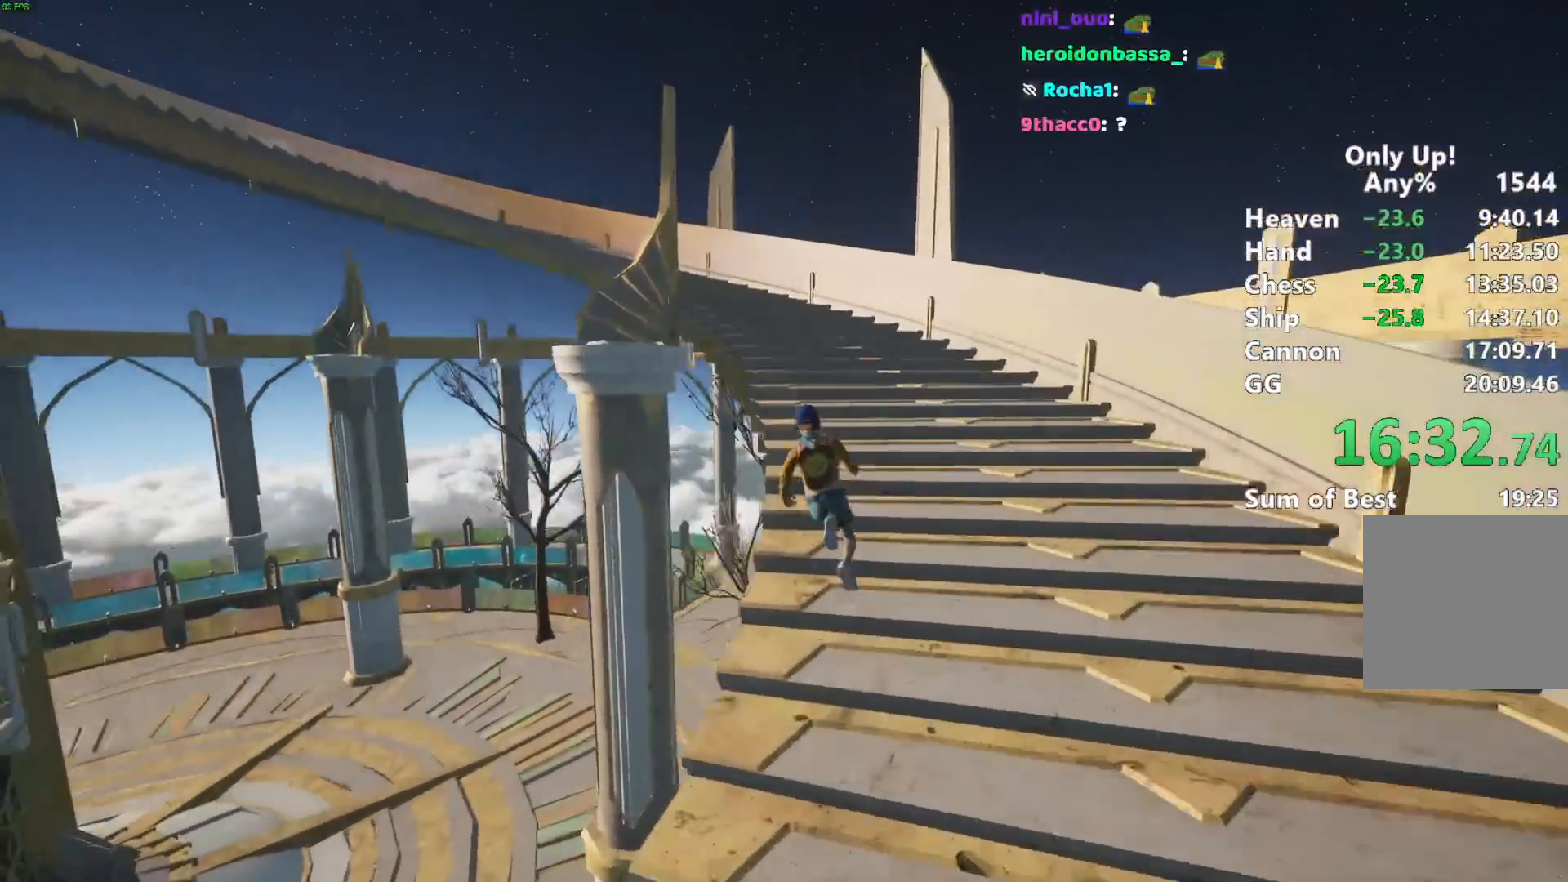
{"keys": ["shift", "w"], "mouse": [], "events": []}
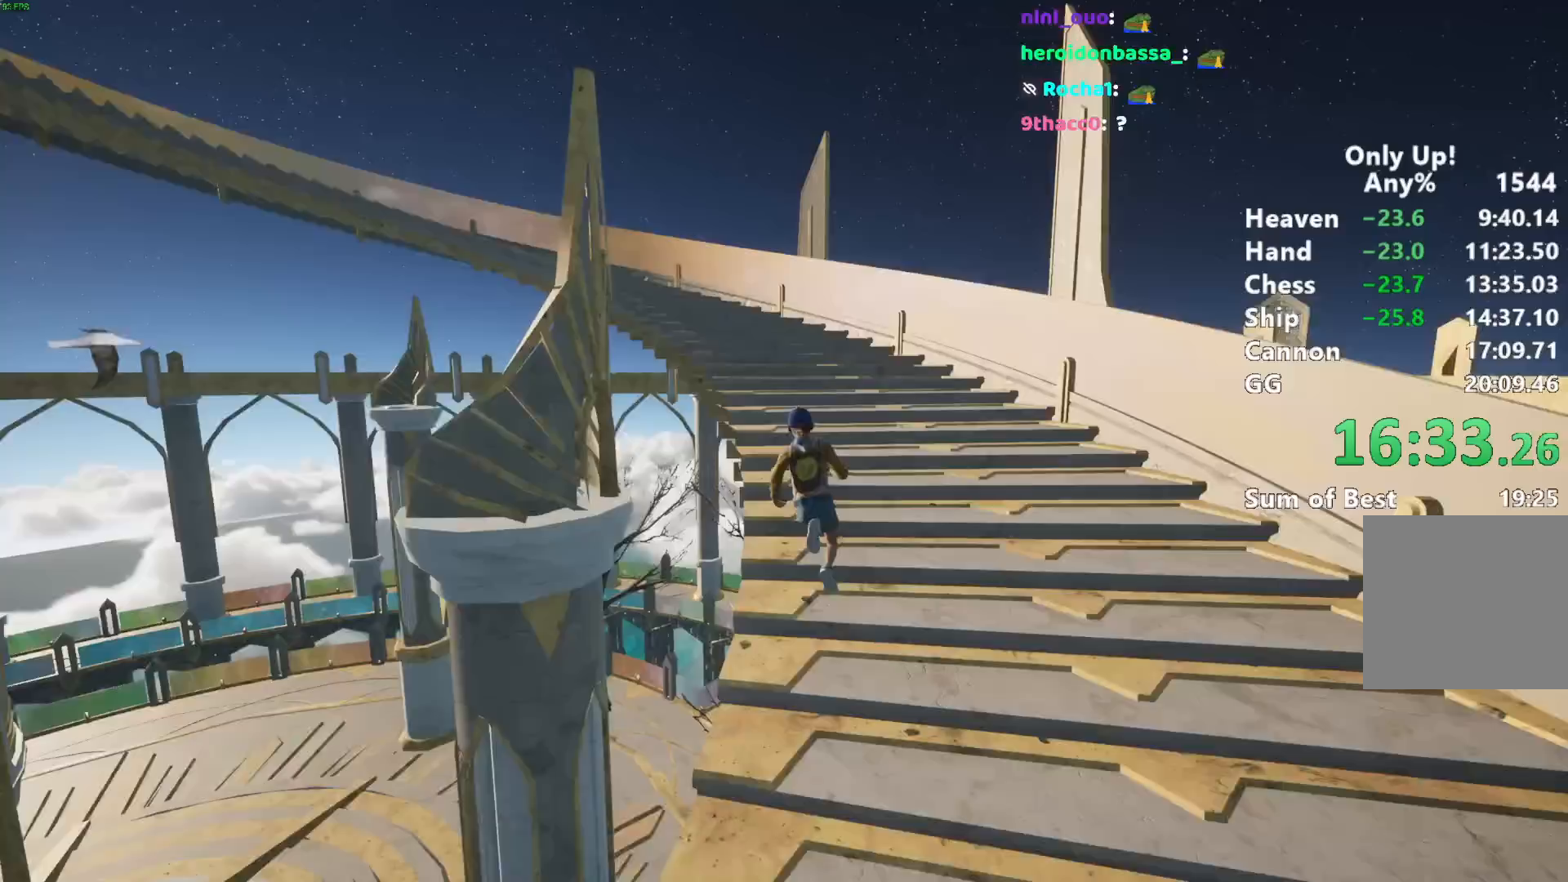
{"keys": ["shift", "w"], "mouse": [], "events": []}
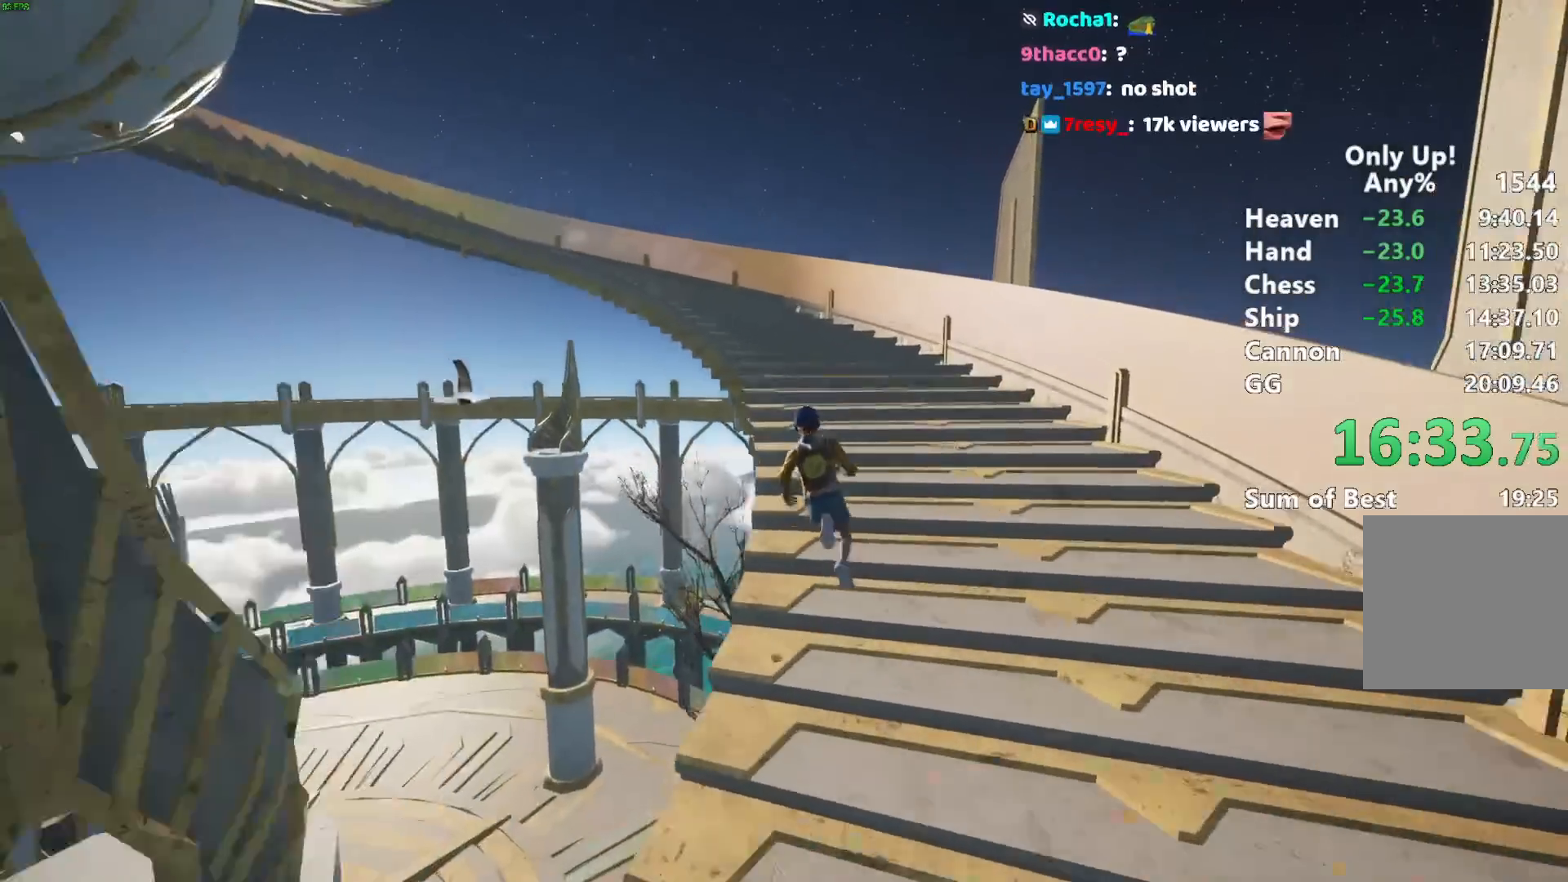
{"keys": ["shift", "w"], "mouse": [], "events": []}
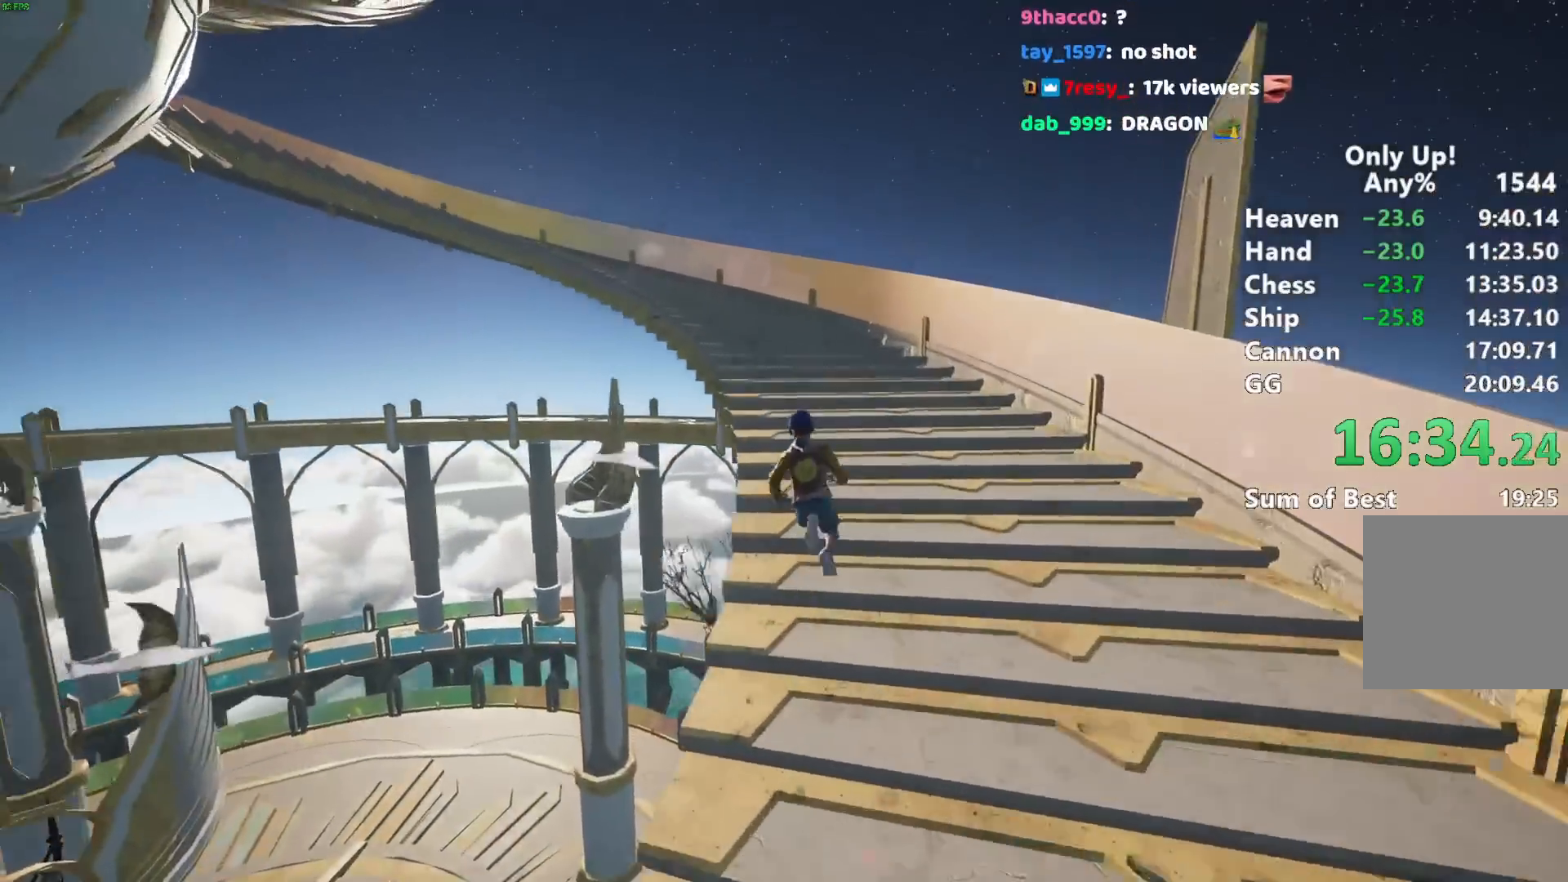
{"keys": ["shift", "w"], "mouse": [], "events": []}
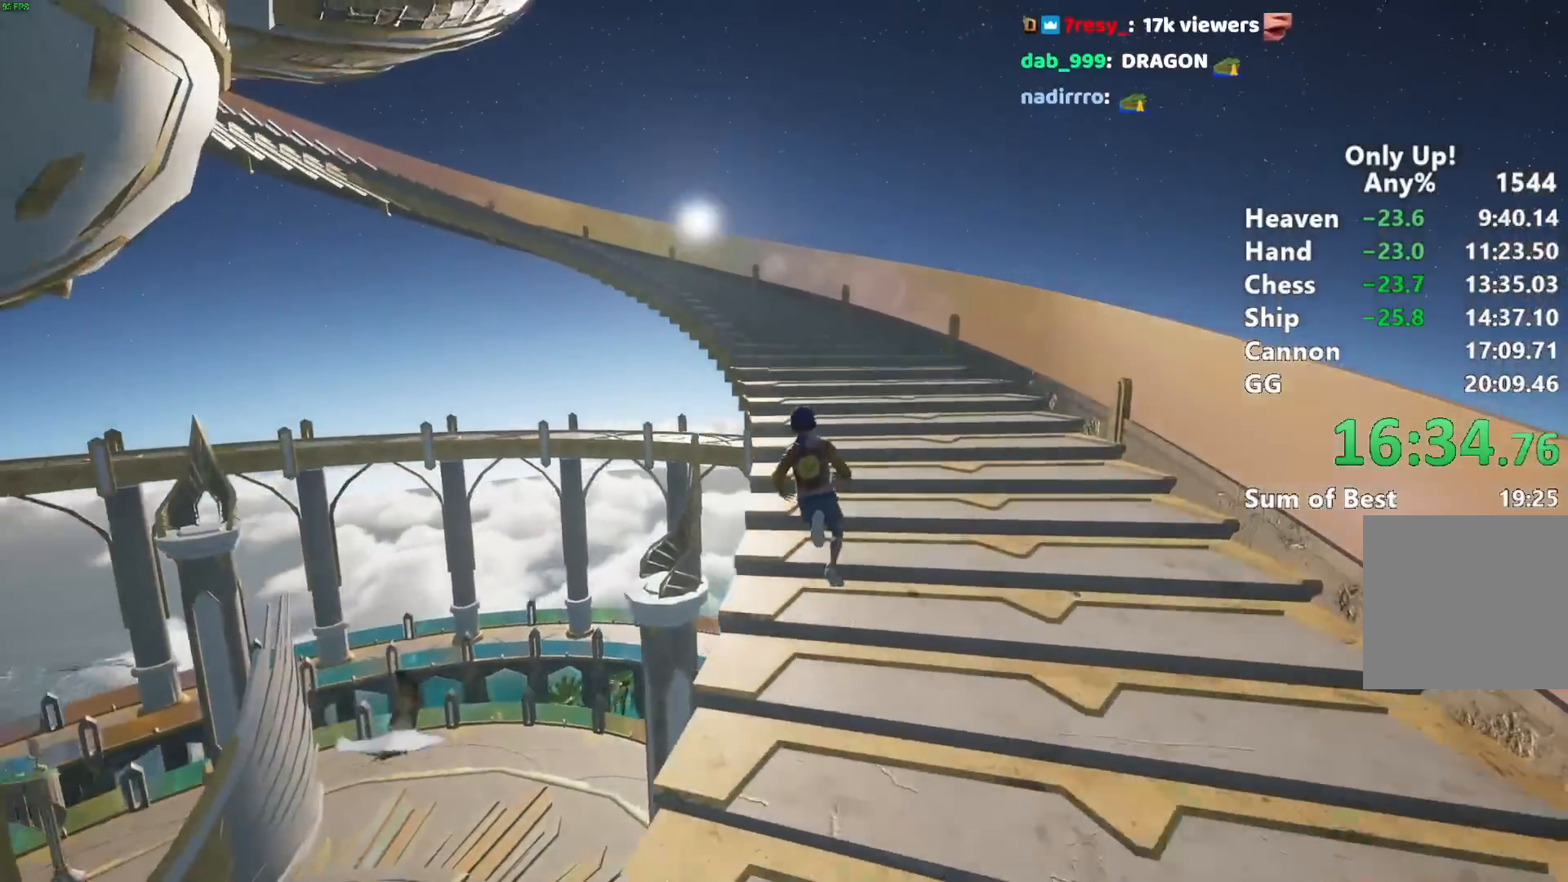
{"keys": ["shift", "w"], "mouse": [], "events": []}
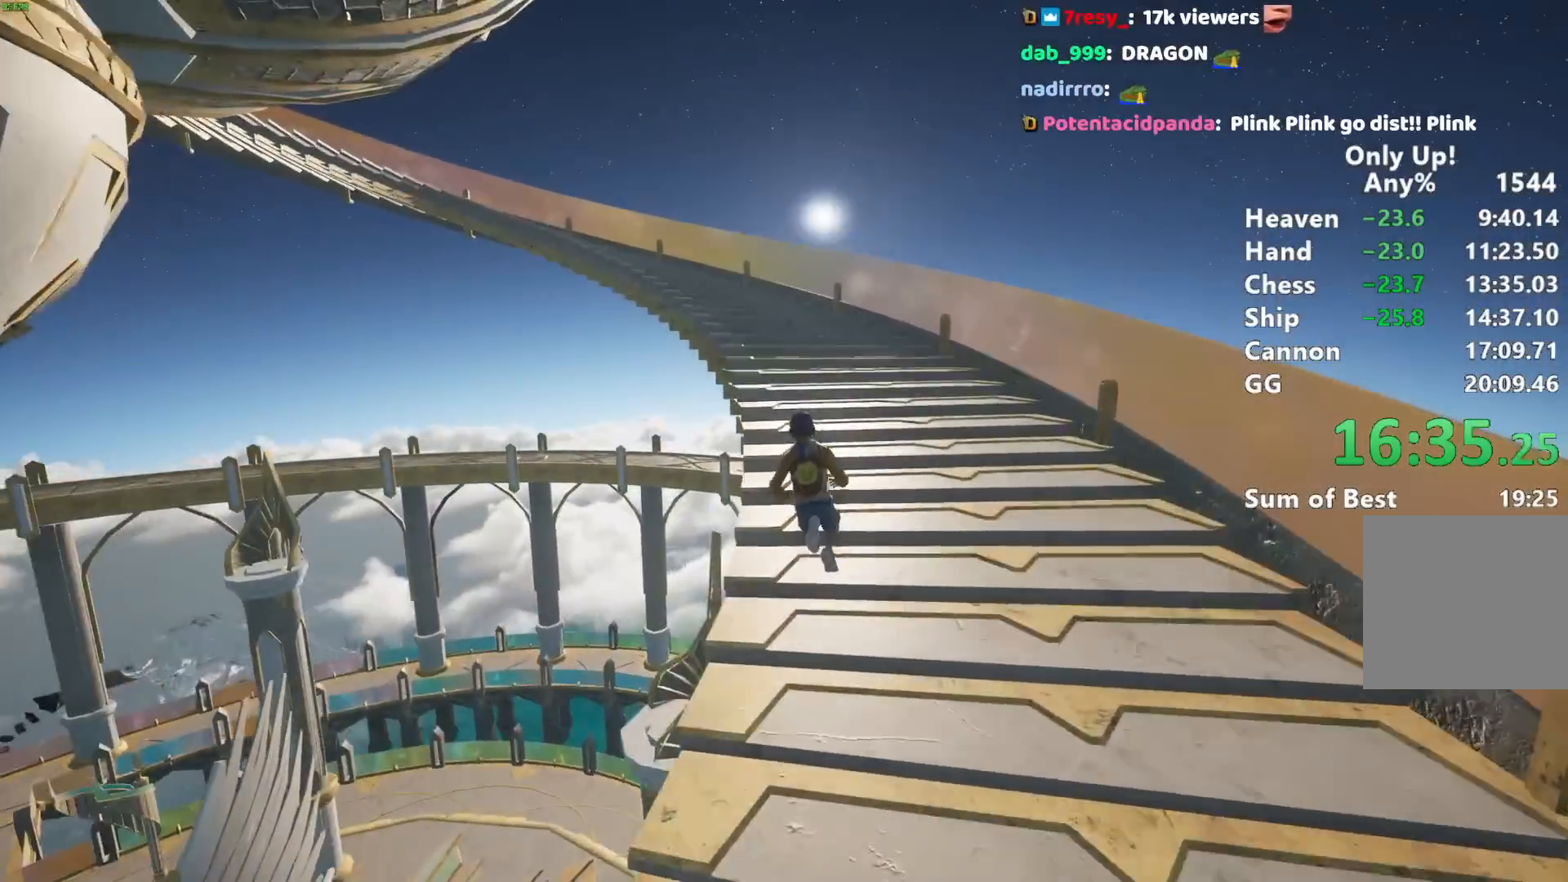
{"keys": ["shift", "w"], "mouse": [], "events": []}